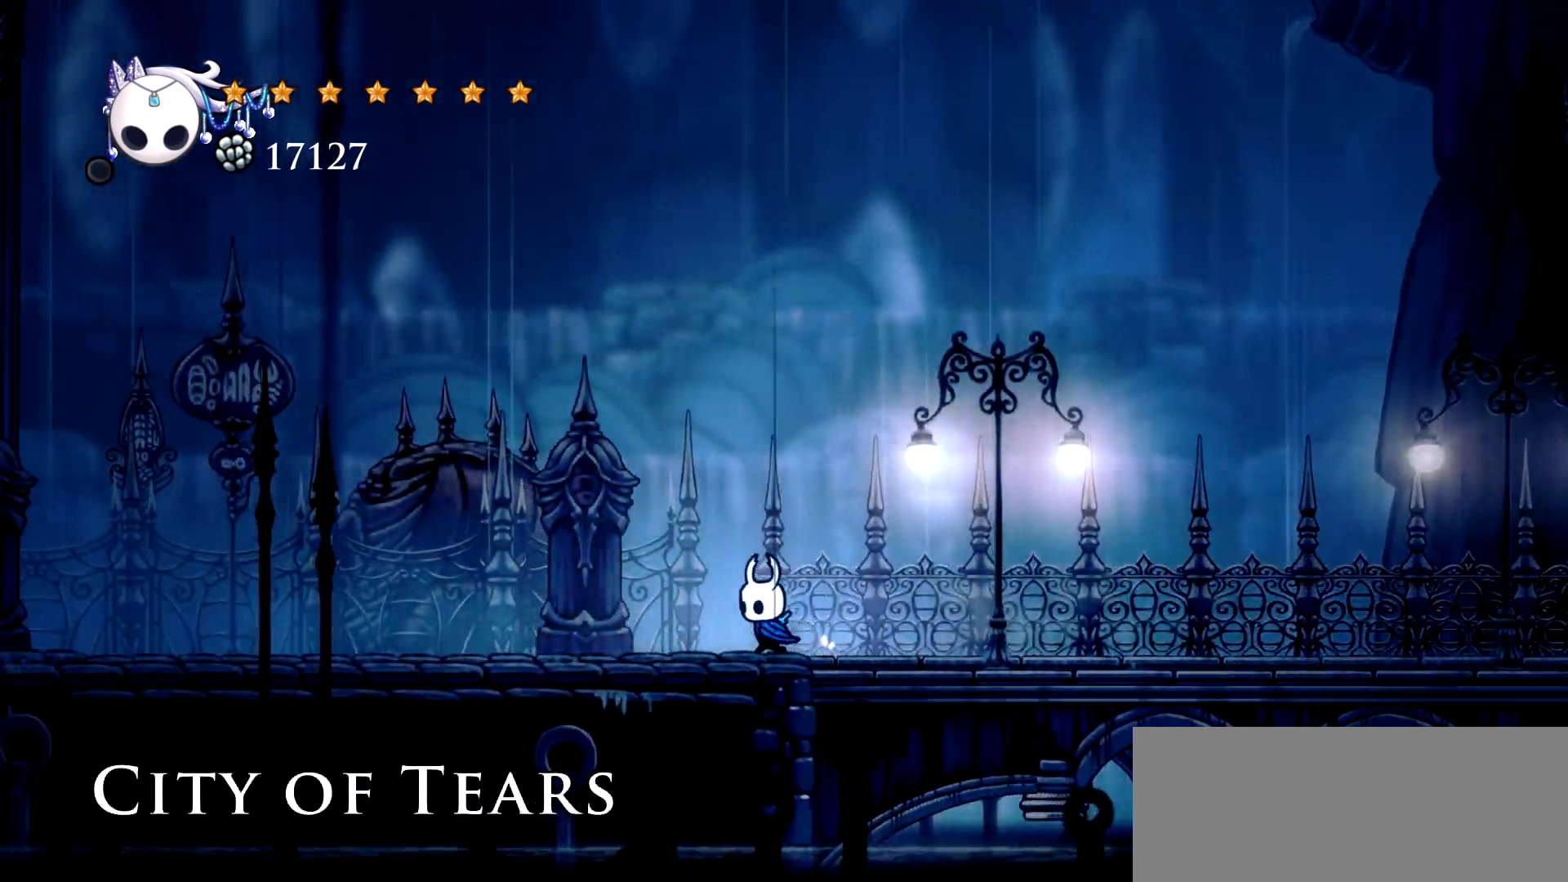
Gameplay with keyboard; each line is a JSON object with the keys held at the frame after it. "events" lists presses ("down") and releases ("up") of "a", "c", "d", "down", "e", "escape", "left", "right", "s", "space", "up", "x" and "z" between this image and that frame as [ms after this image, input, new state], when the widget could be followed in between. No other keys are recorded. Mouse input is not recorded.
{"keys": ["left"], "events": [[67, "c", "down"], [150, "c", "up"], [200, "c", "down"], [300, "c", "up"], [383, "c", "down"], [483, "c", "up"]]}
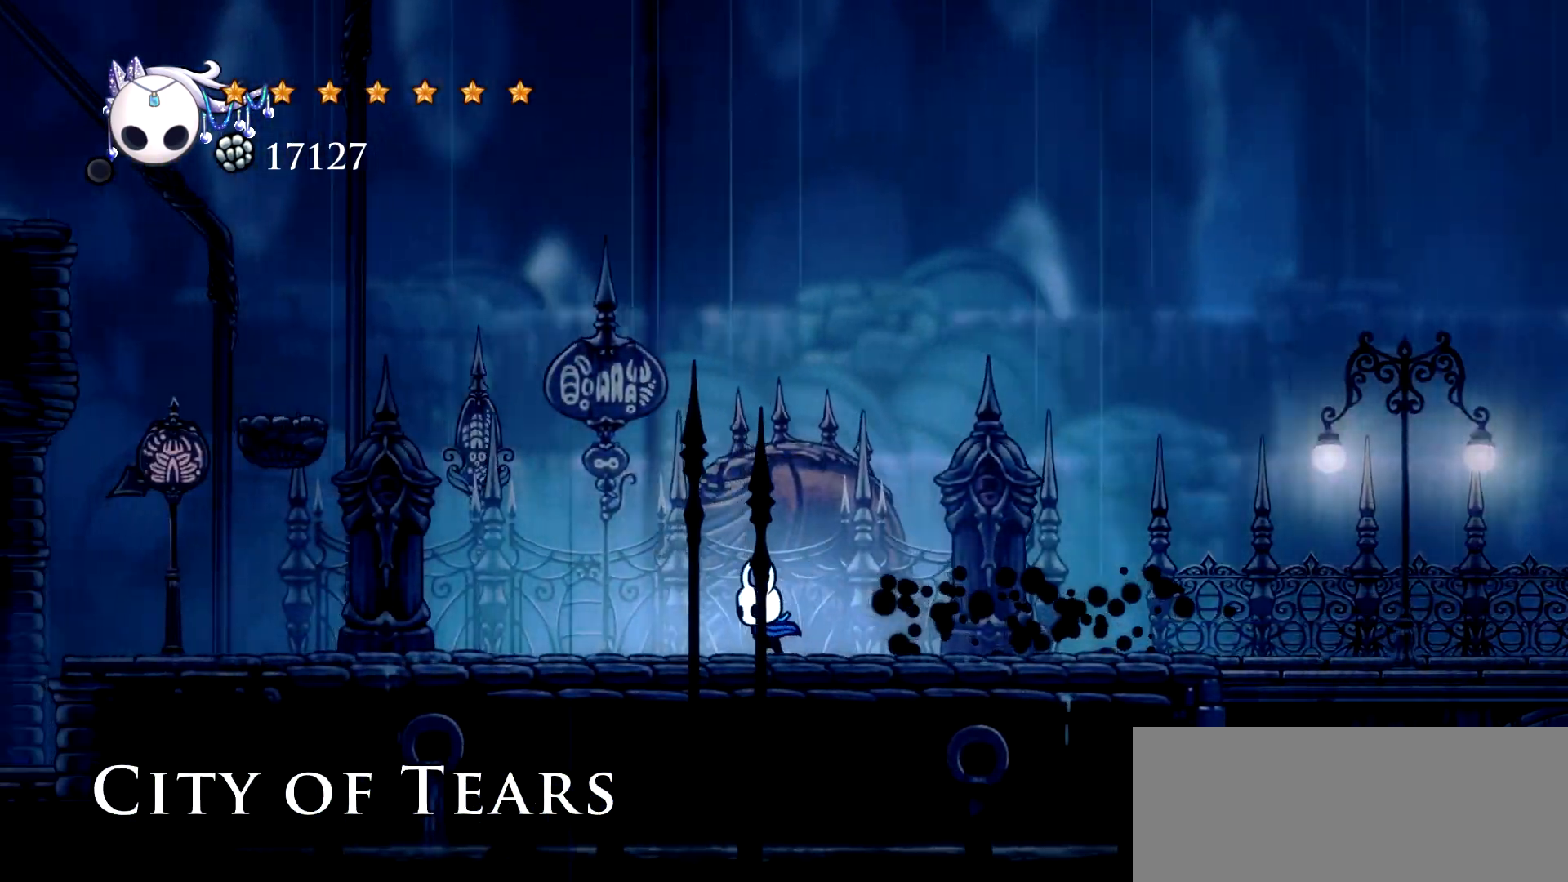
{"keys": ["space"], "events": [[67, "c", "down"], [217, "c", "up"], [350, "space", "down"], [500, "left", "up"]]}
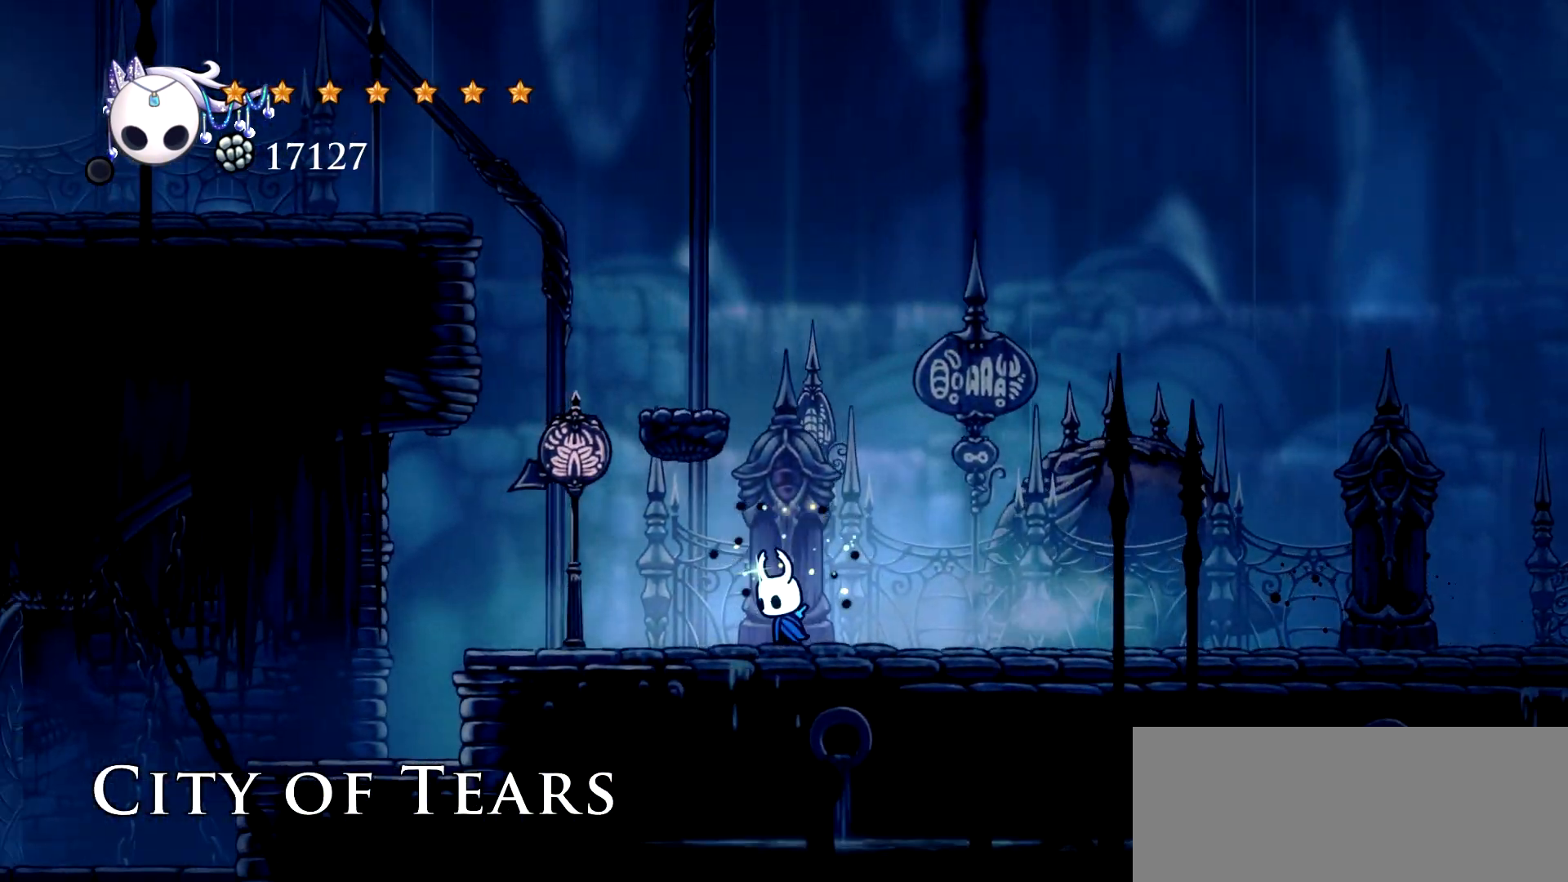
{"keys": ["space"], "events": [[50, "left", "down"], [233, "space", "up"], [367, "space", "down"], [417, "left", "up"]]}
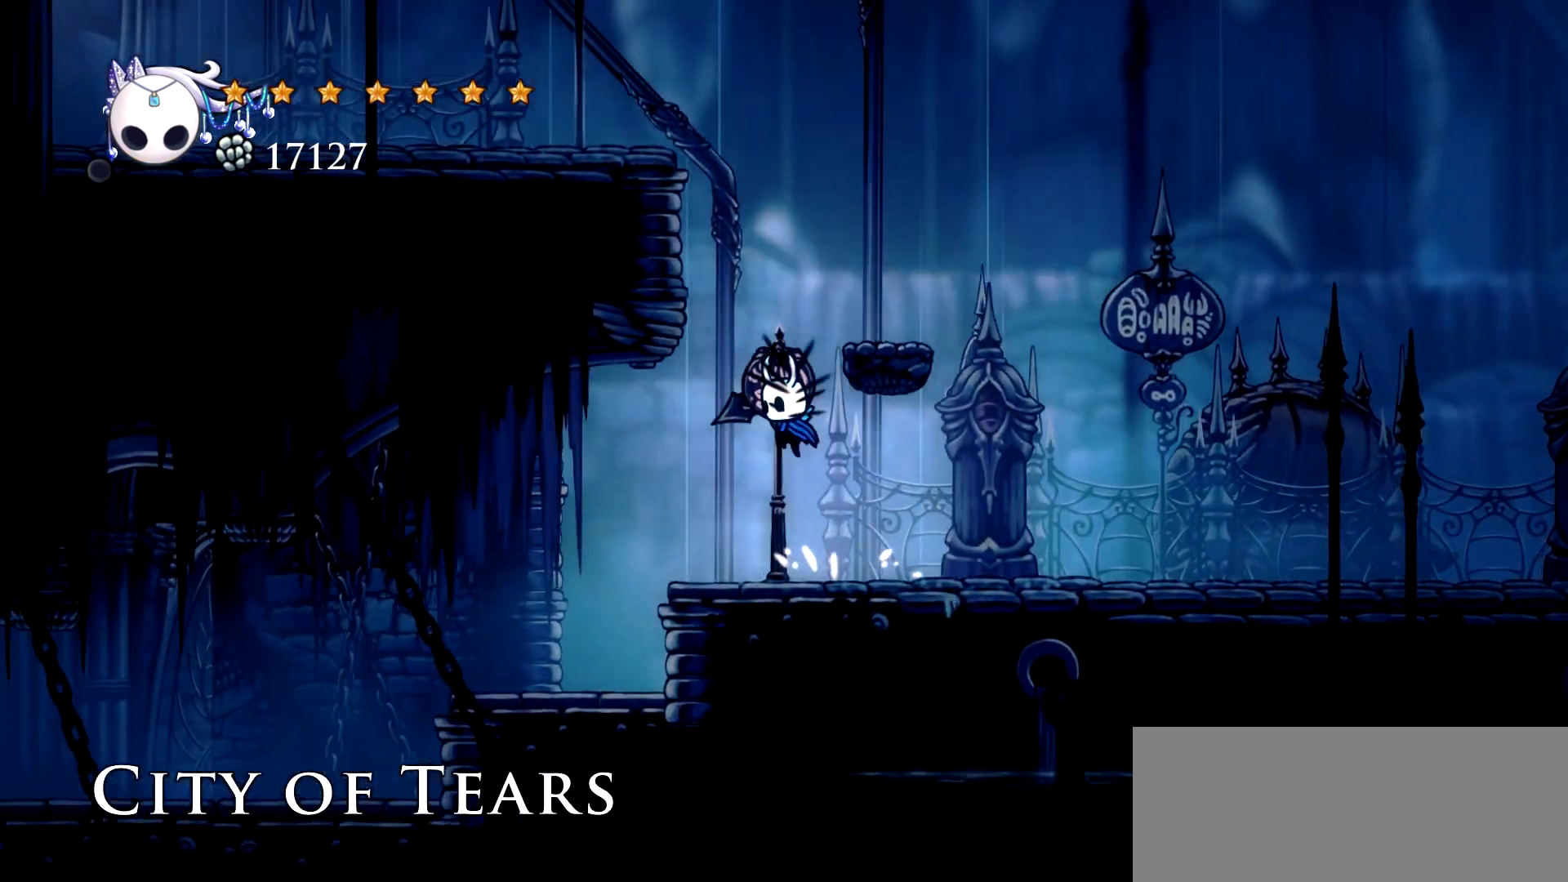
{"keys": ["left", "space"], "events": [[17, "left", "down"], [333, "space", "up"], [483, "space", "down"]]}
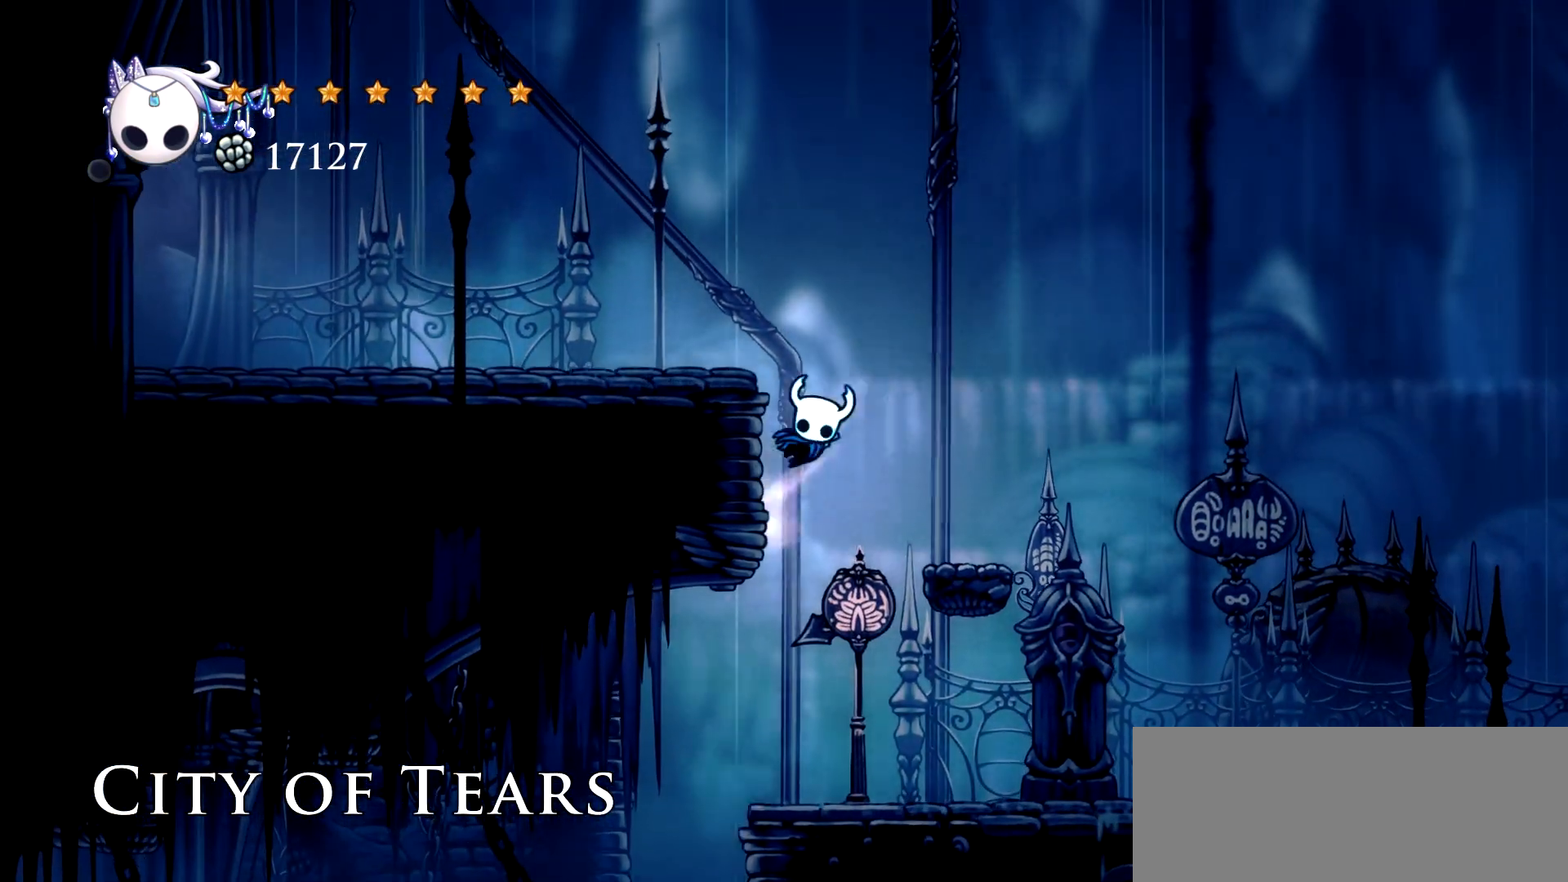
{"keys": [], "events": [[167, "space", "up"], [400, "left", "up"]]}
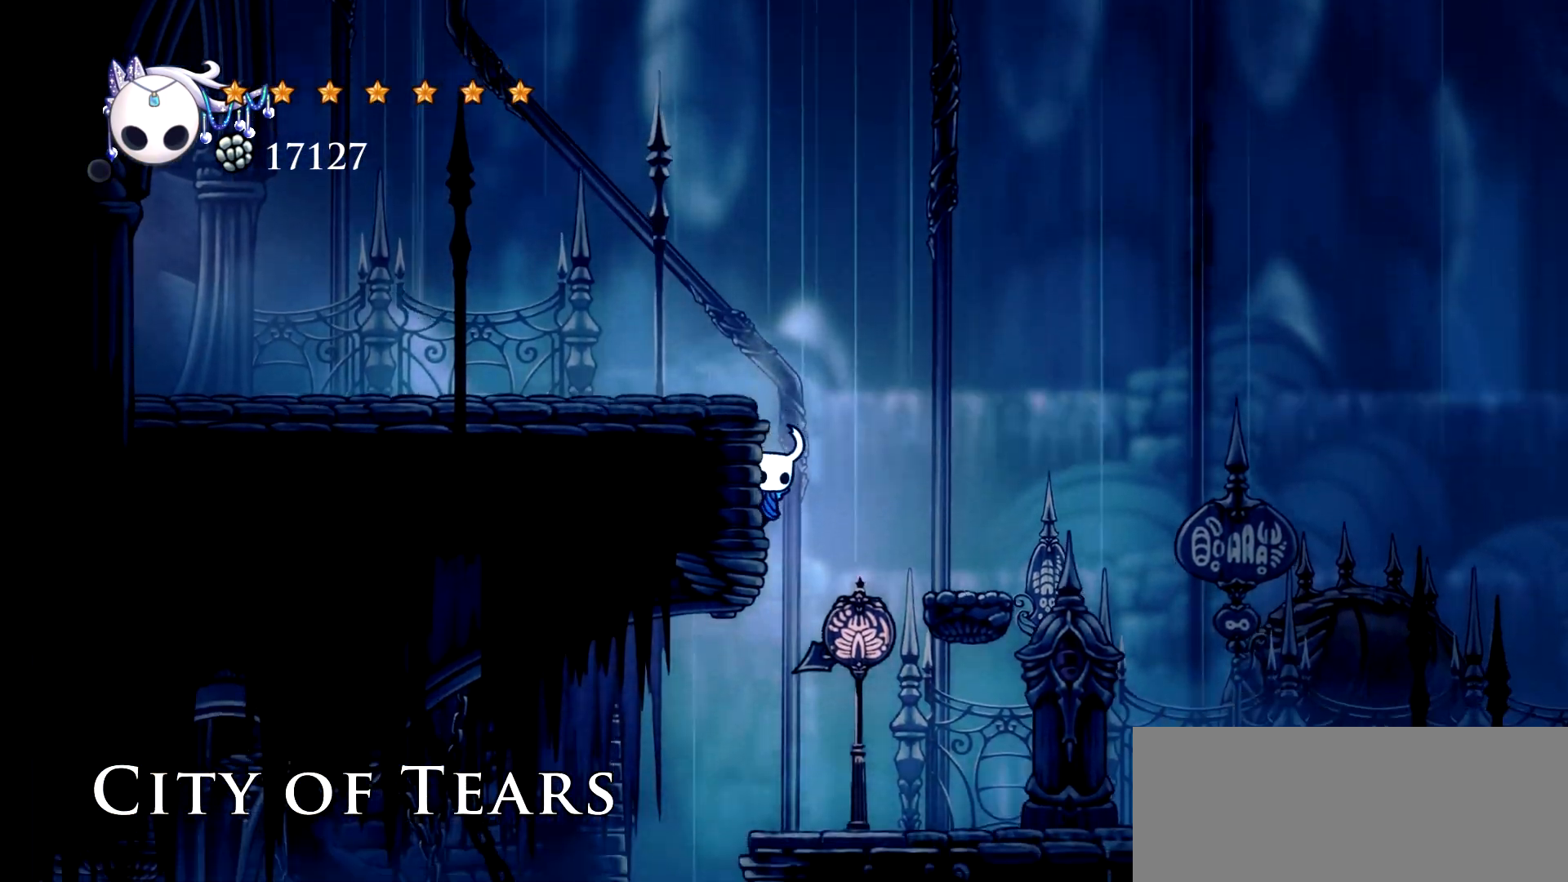
{"keys": ["left"], "events": [[50, "left", "down"], [133, "space", "down"], [417, "space", "up"]]}
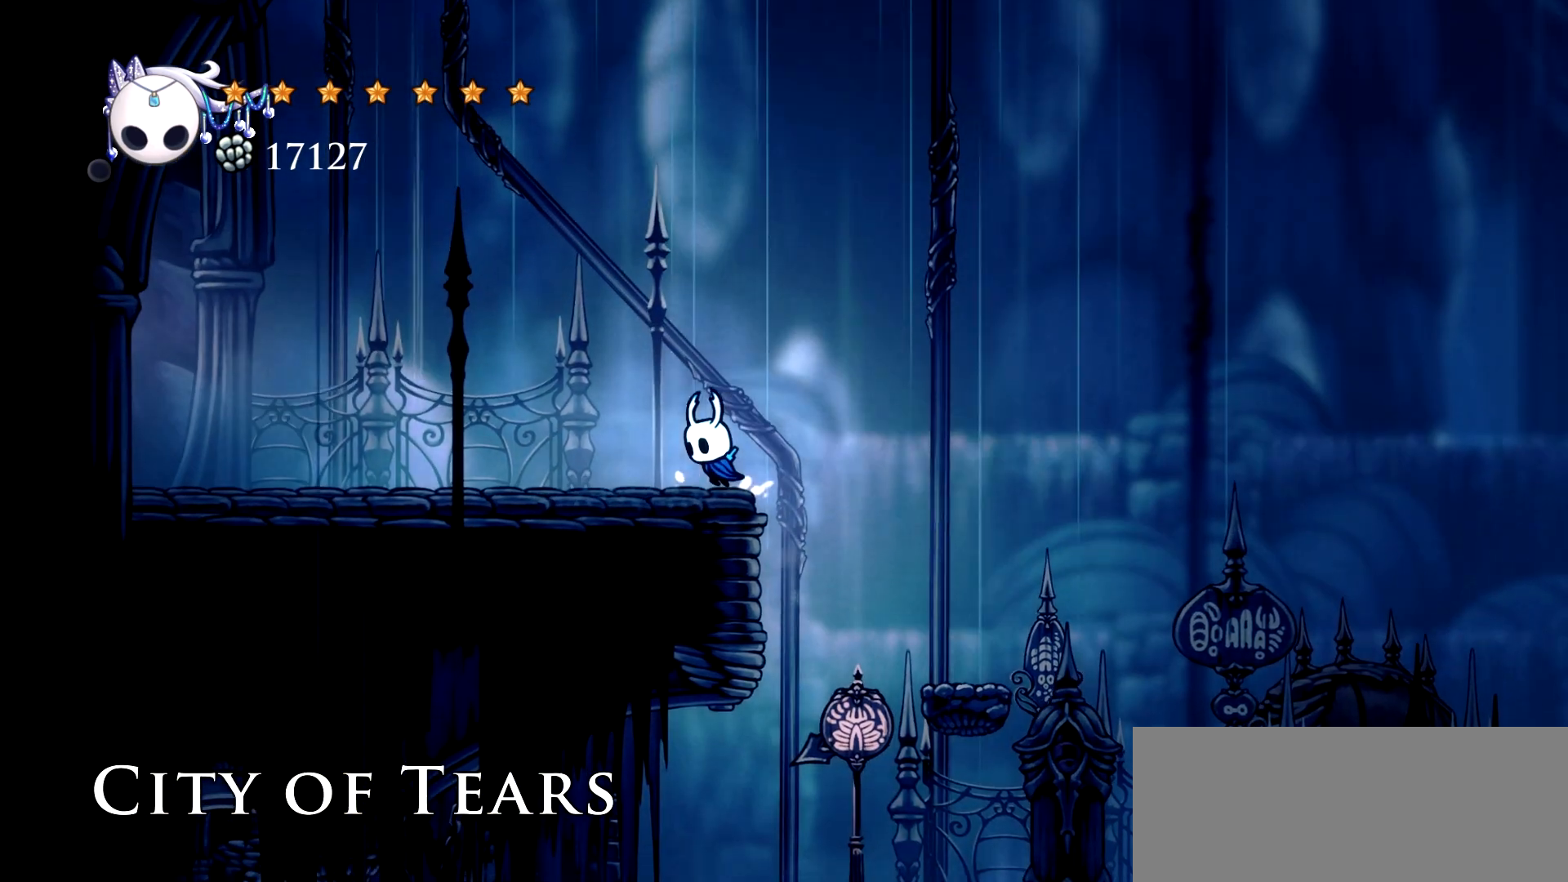
{"keys": ["right"], "events": [[200, "left", "up"], [250, "right", "down"]]}
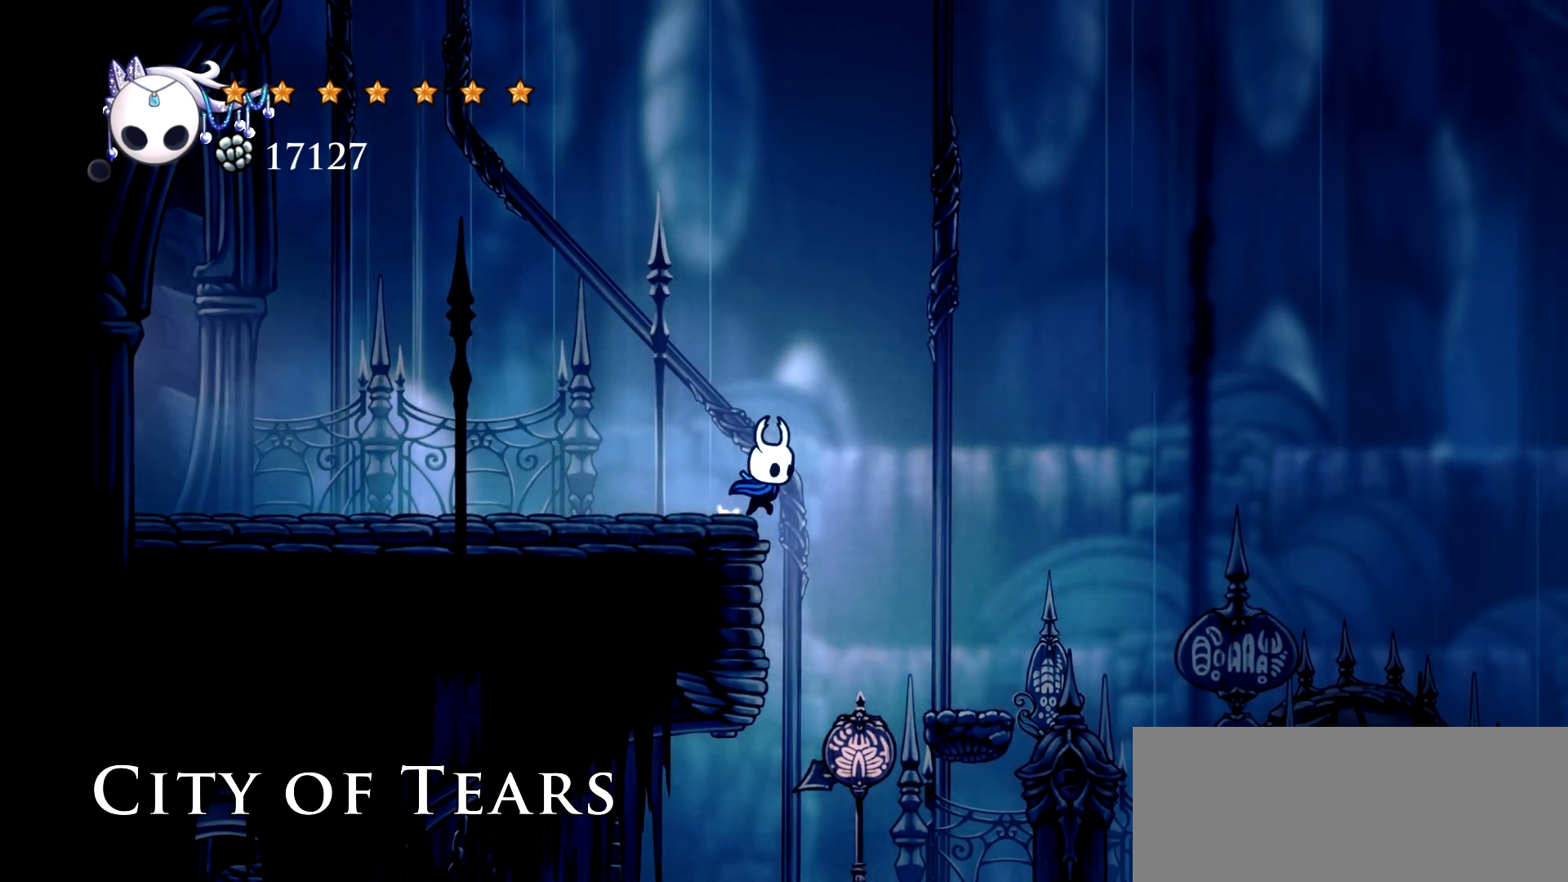
{"keys": ["left", "s"], "events": [[83, "left", "down"], [117, "right", "up"], [267, "s", "down"]]}
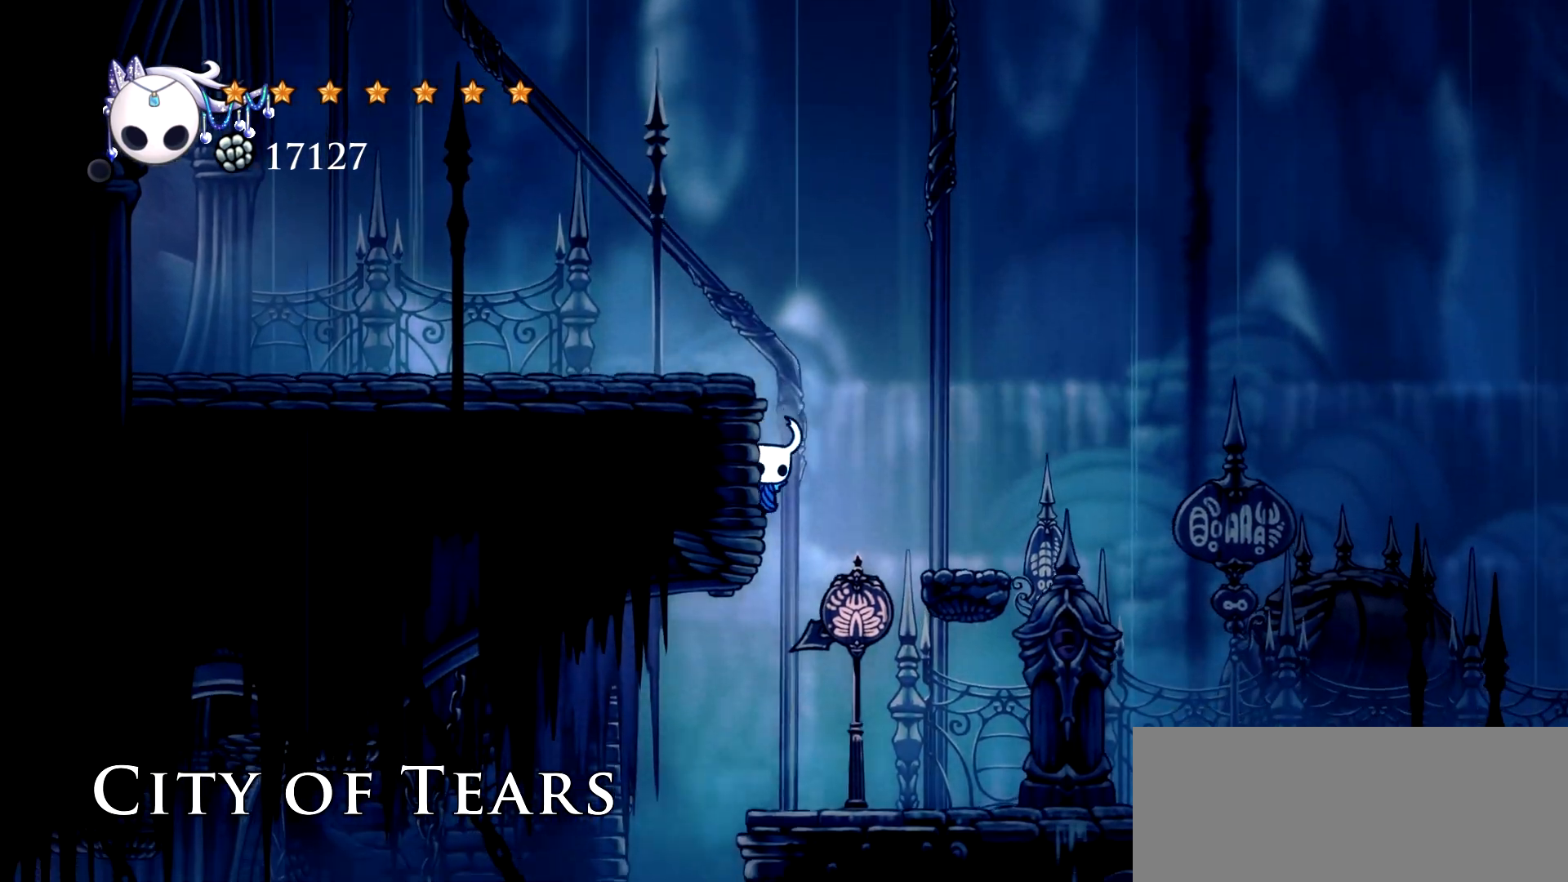
{"keys": ["right", "space"], "events": [[283, "left", "up"], [283, "right", "down"], [283, "s", "up"], [333, "space", "down"]]}
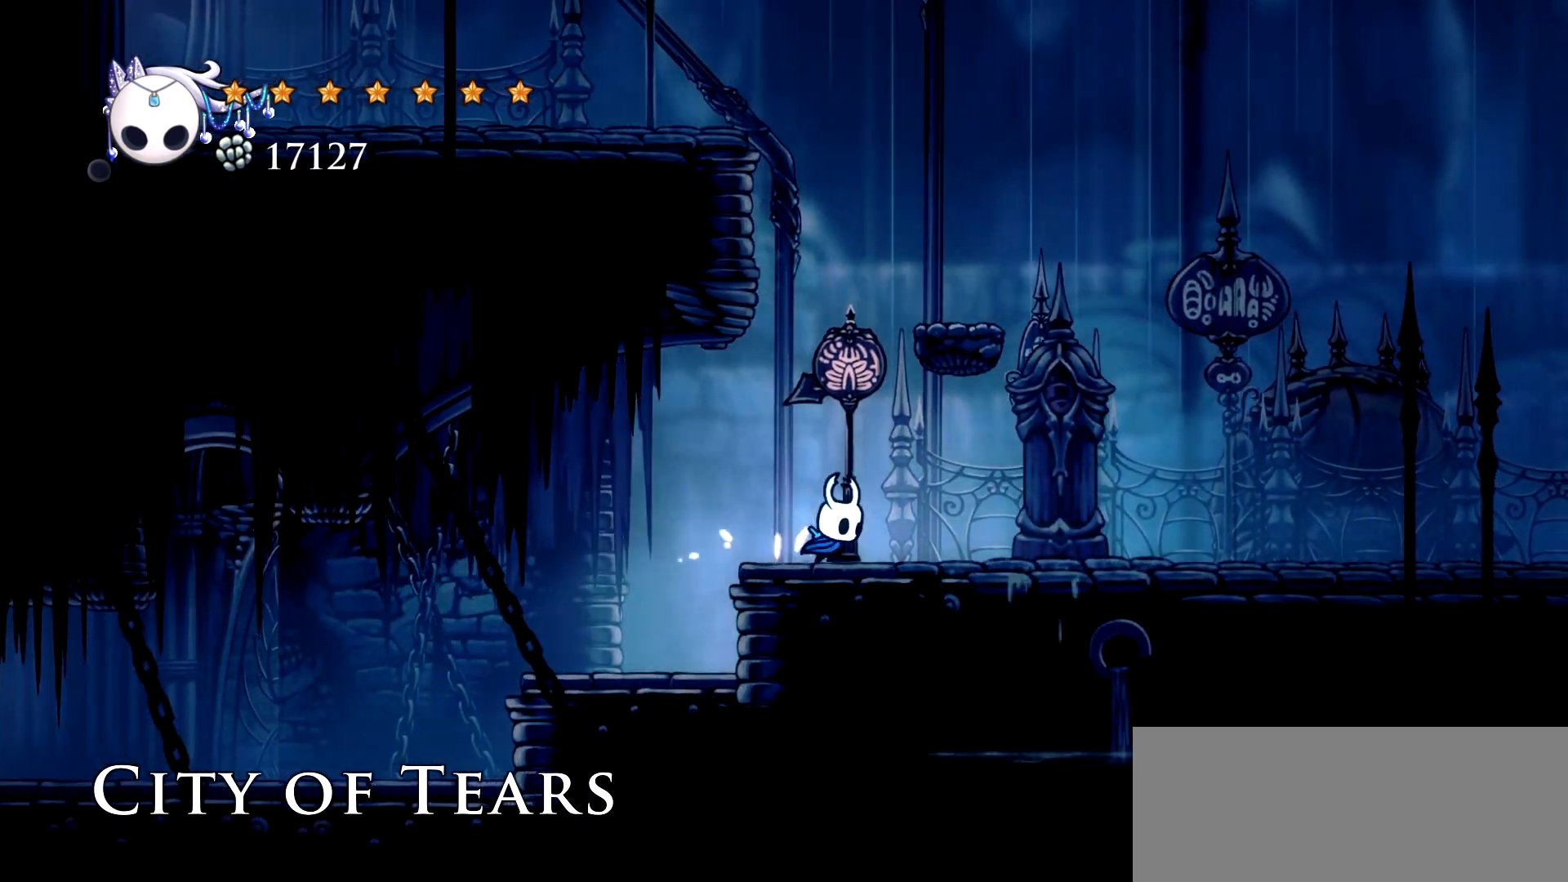
{"keys": ["left", "space"], "events": [[67, "right", "up"], [67, "space", "up"], [200, "space", "down"], [383, "left", "down"]]}
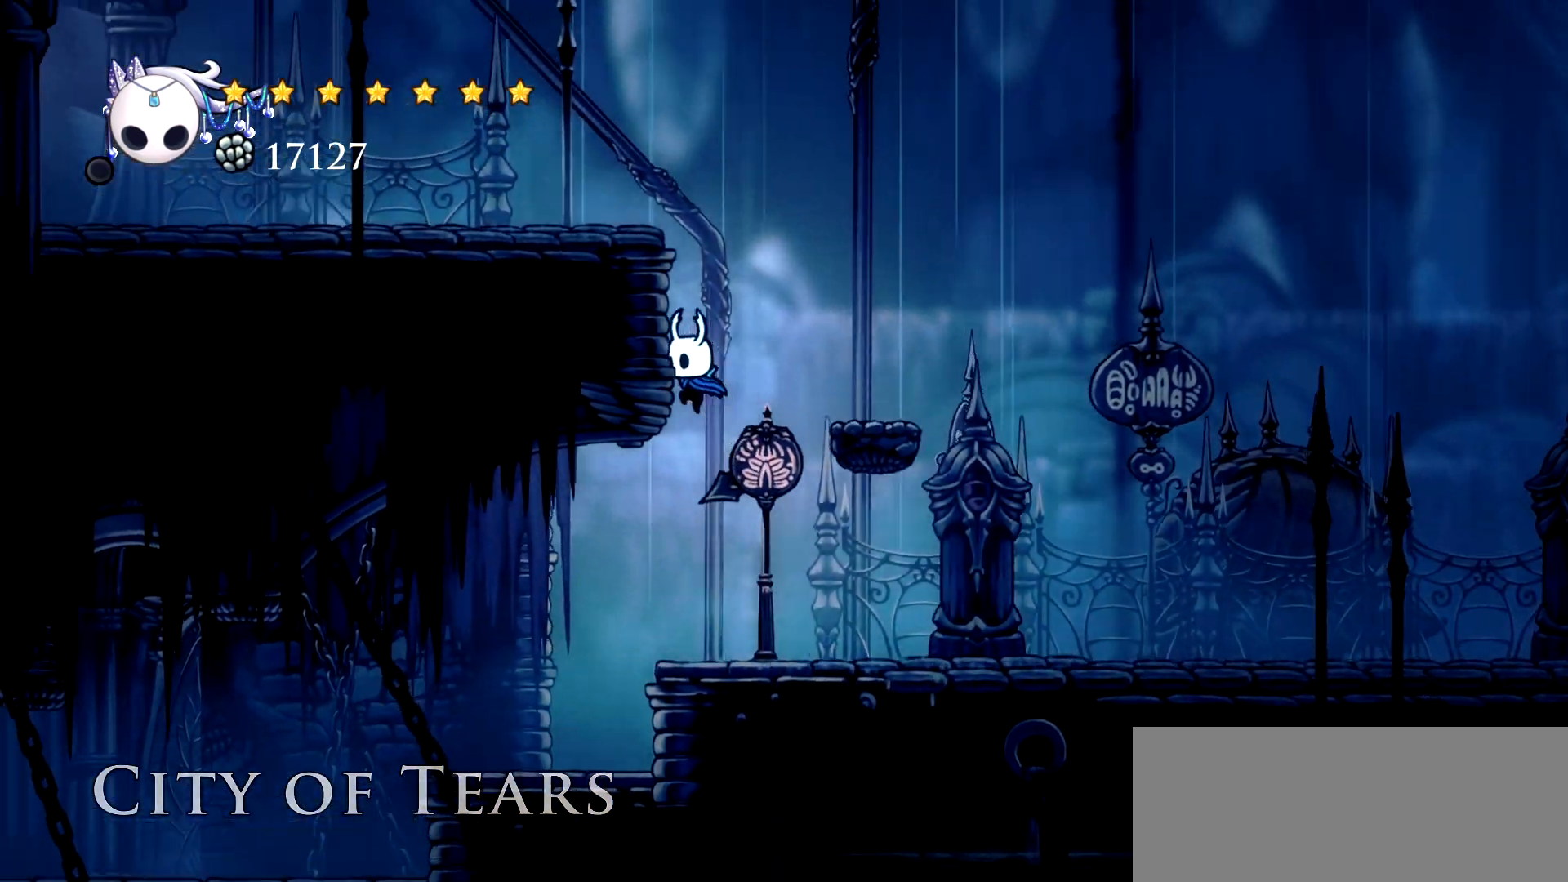
{"keys": ["left"], "events": [[117, "space", "up"], [217, "space", "down"], [350, "space", "up"]]}
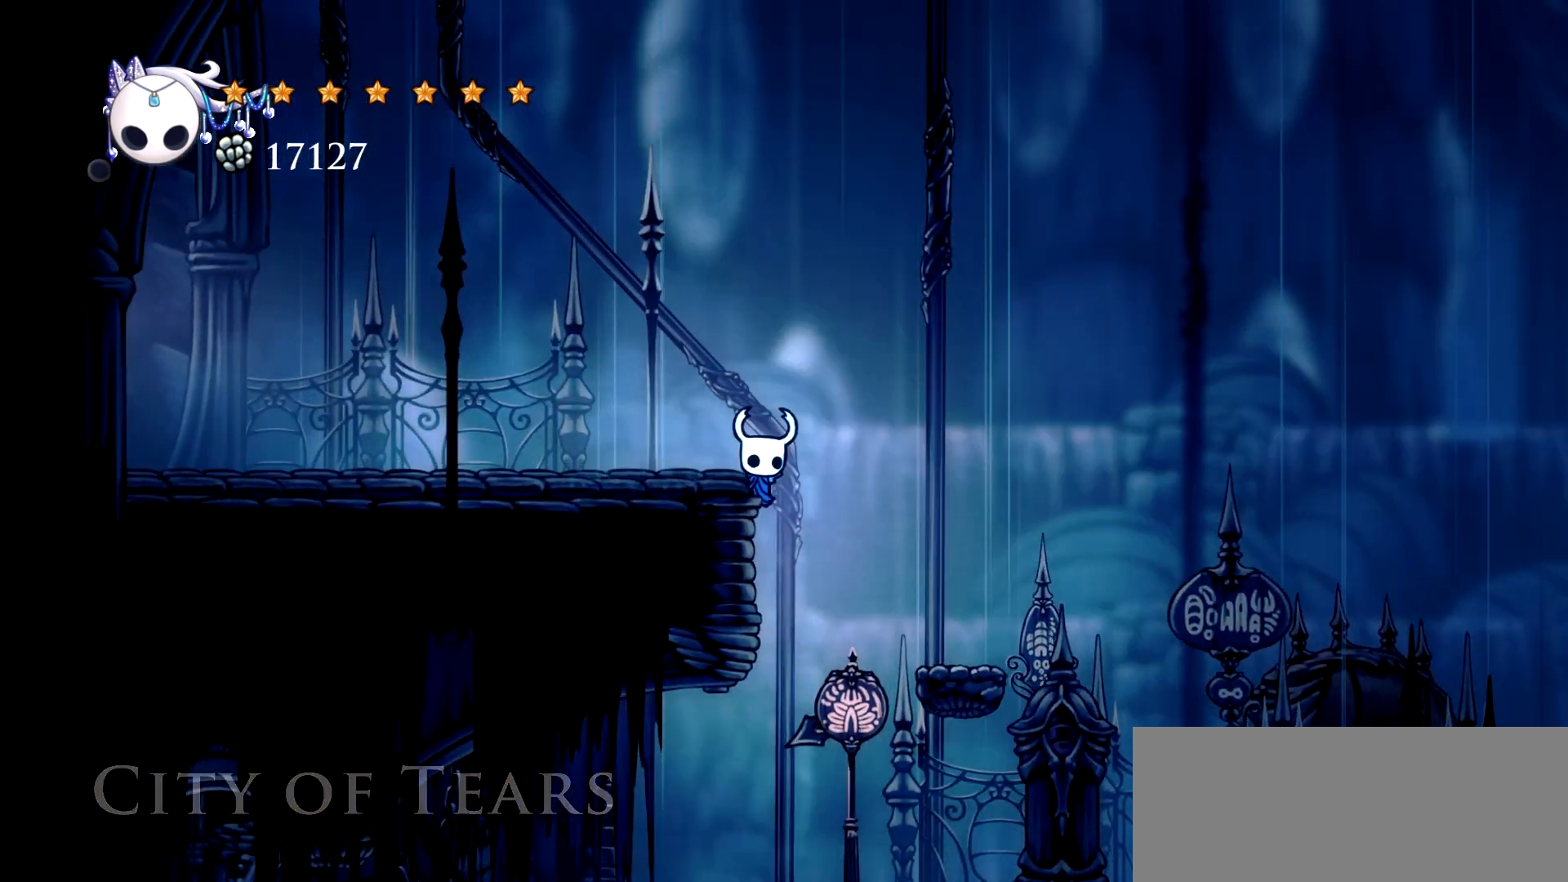
{"keys": ["left", "space"], "events": [[50, "left", "up"], [133, "left", "down"], [283, "space", "down"]]}
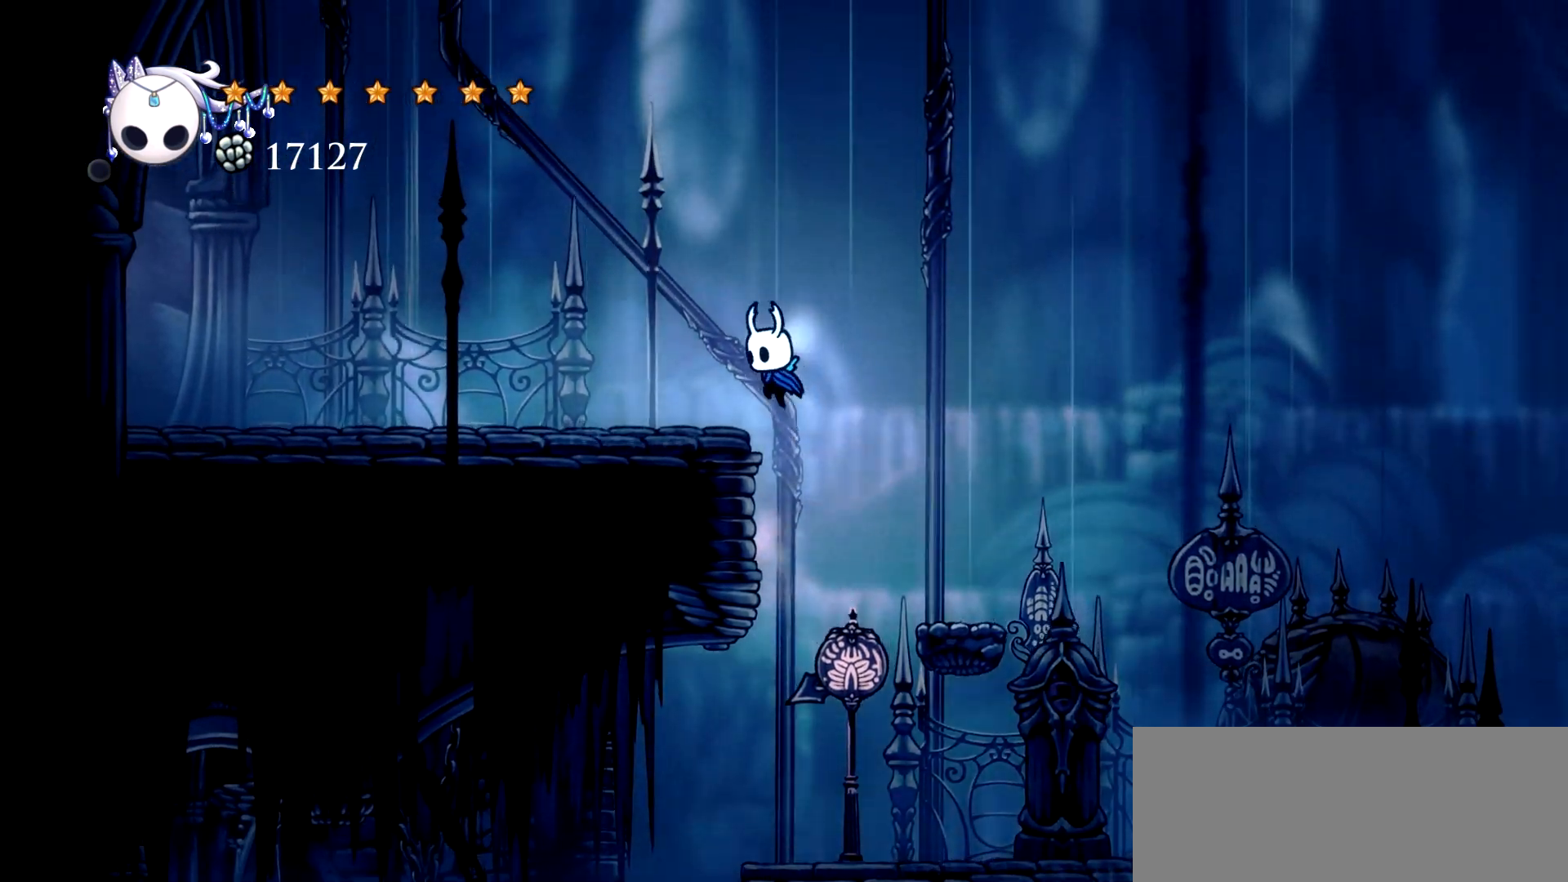
{"keys": [], "events": [[67, "space", "up"], [150, "left", "up"]]}
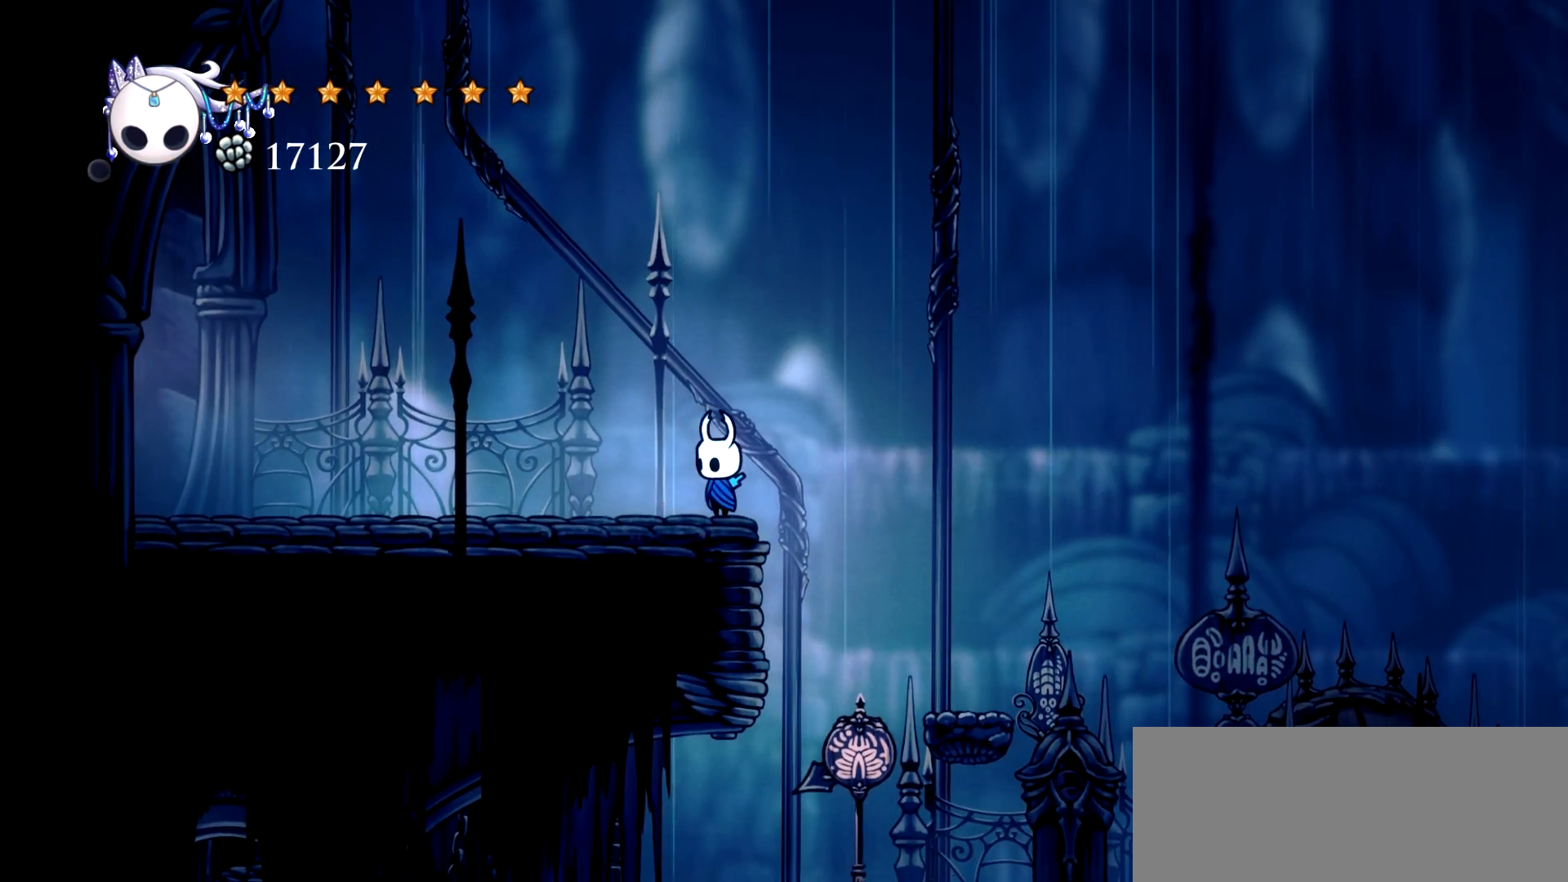
{"keys": ["left"], "events": [[33, "left", "down"]]}
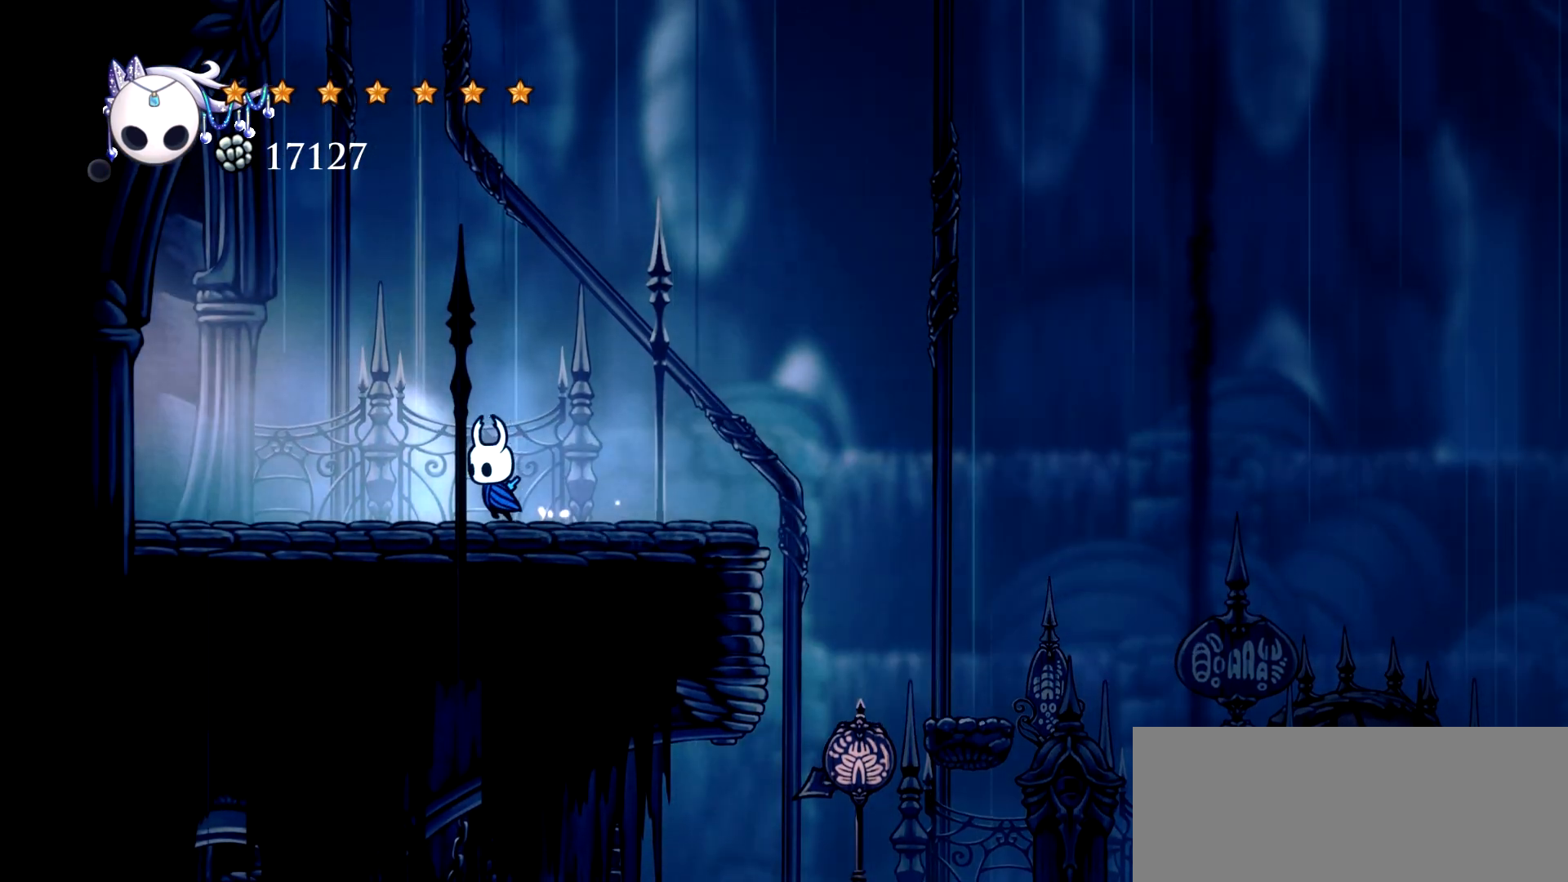
{"keys": ["right"], "events": [[50, "left", "up"], [50, "right", "down"]]}
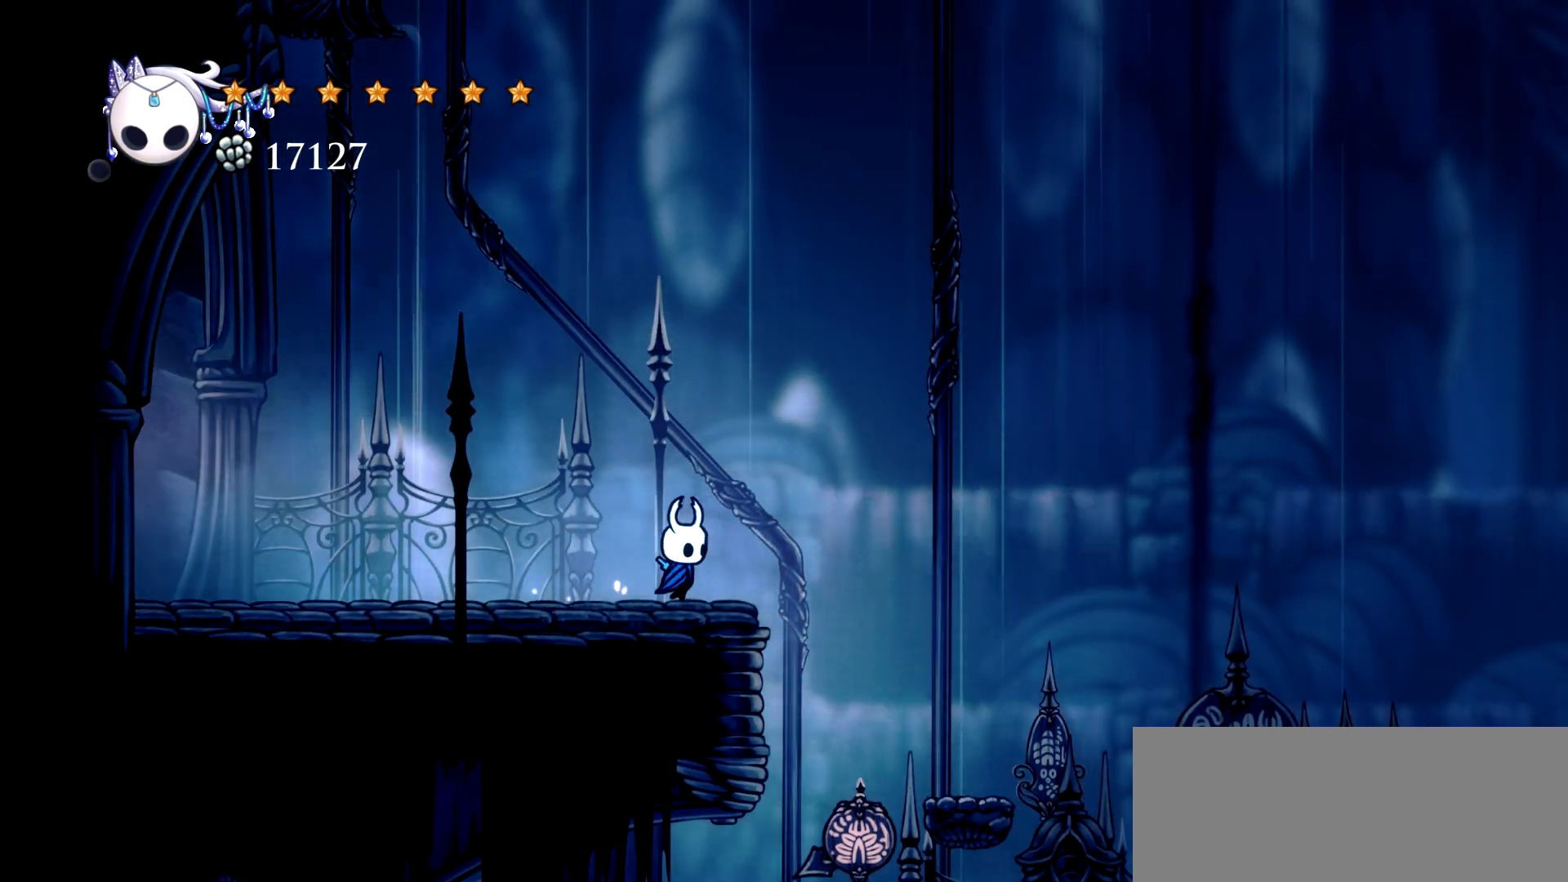
{"keys": ["left", "s"], "events": [[250, "left", "down"], [300, "right", "up"], [483, "s", "down"]]}
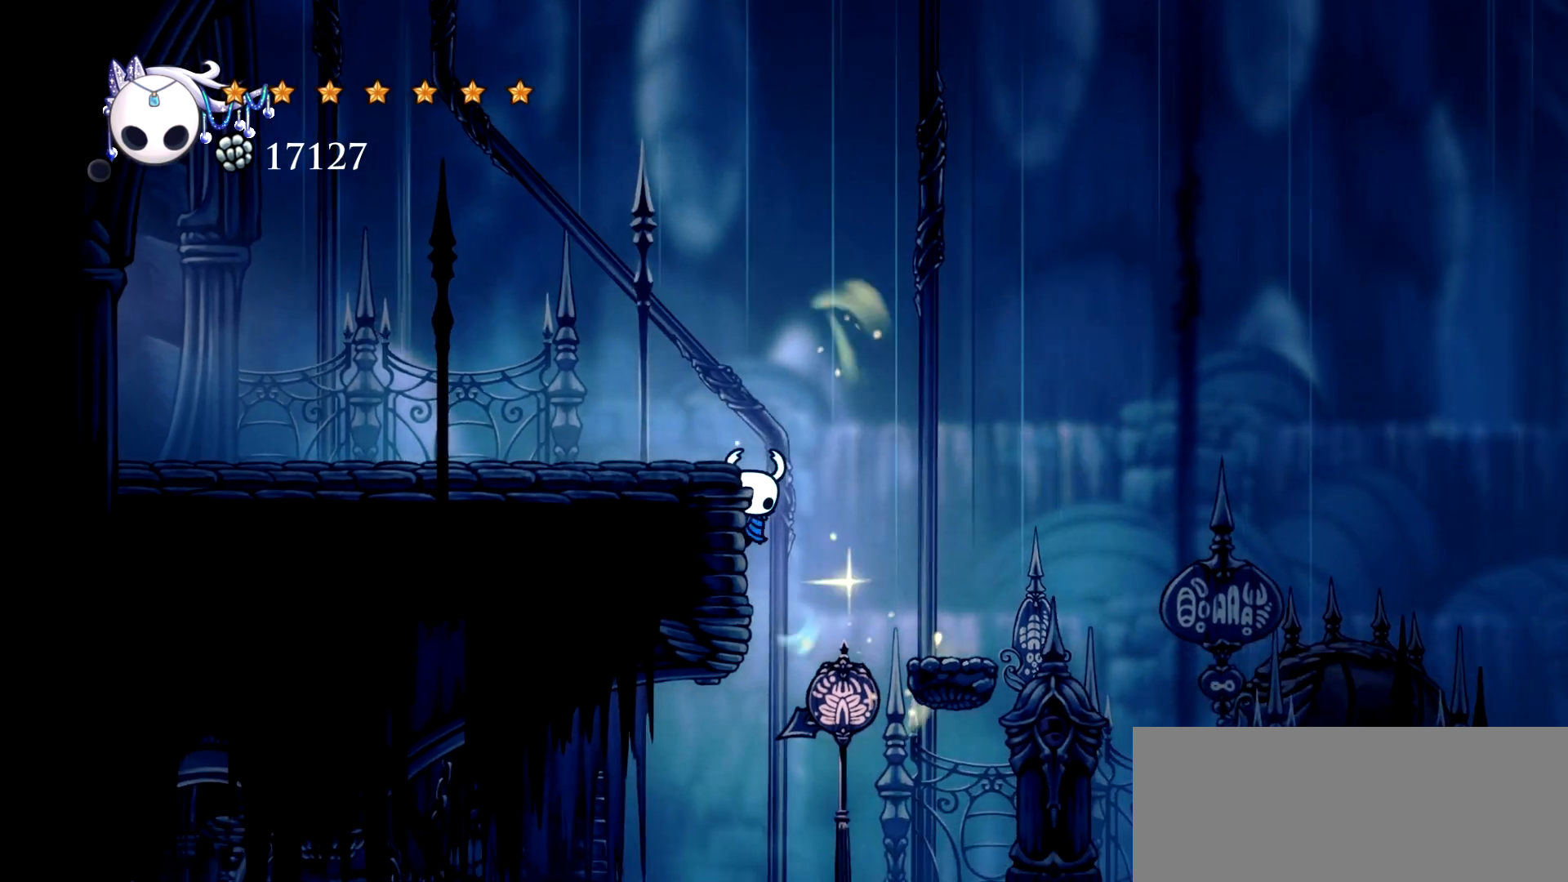
{"keys": ["left", "s"], "events": []}
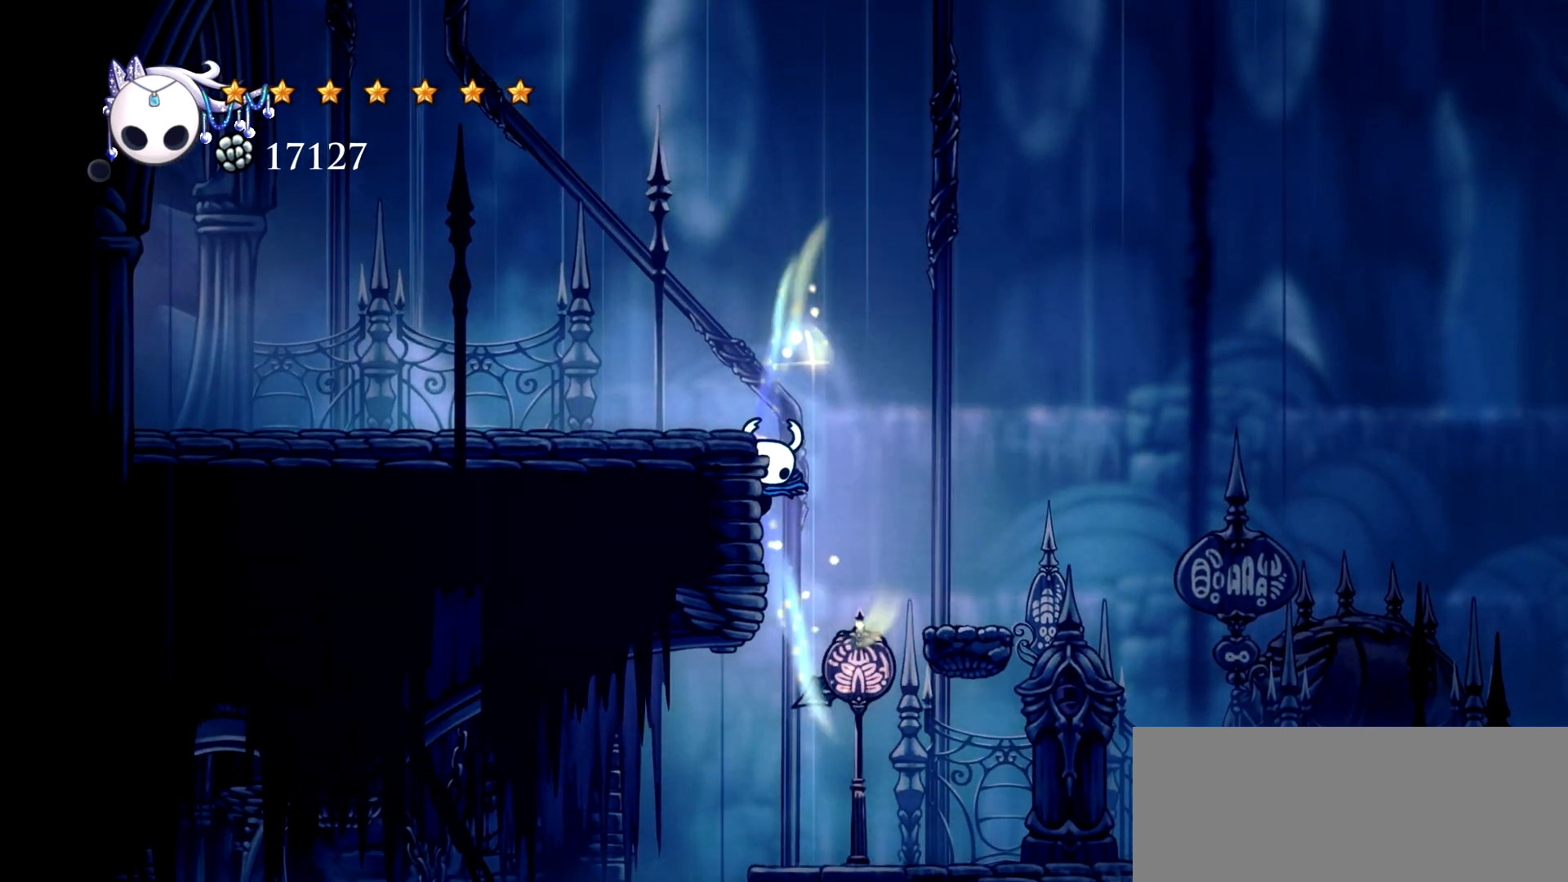
{"keys": ["left", "s"], "events": []}
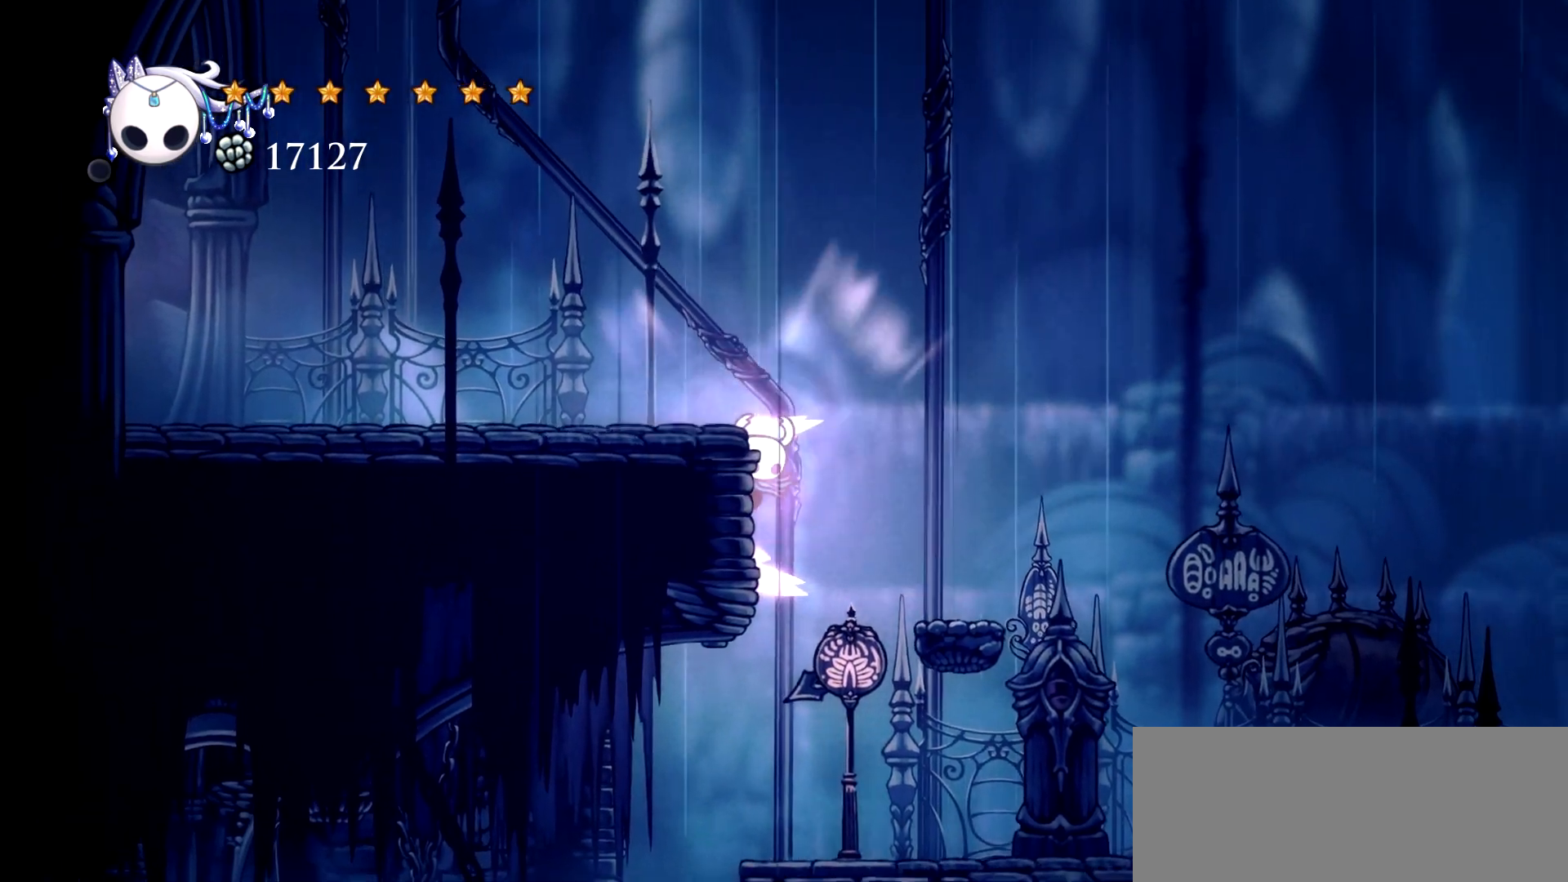
{"keys": ["right"], "events": [[17, "left", "up"], [67, "right", "down"], [67, "s", "up"]]}
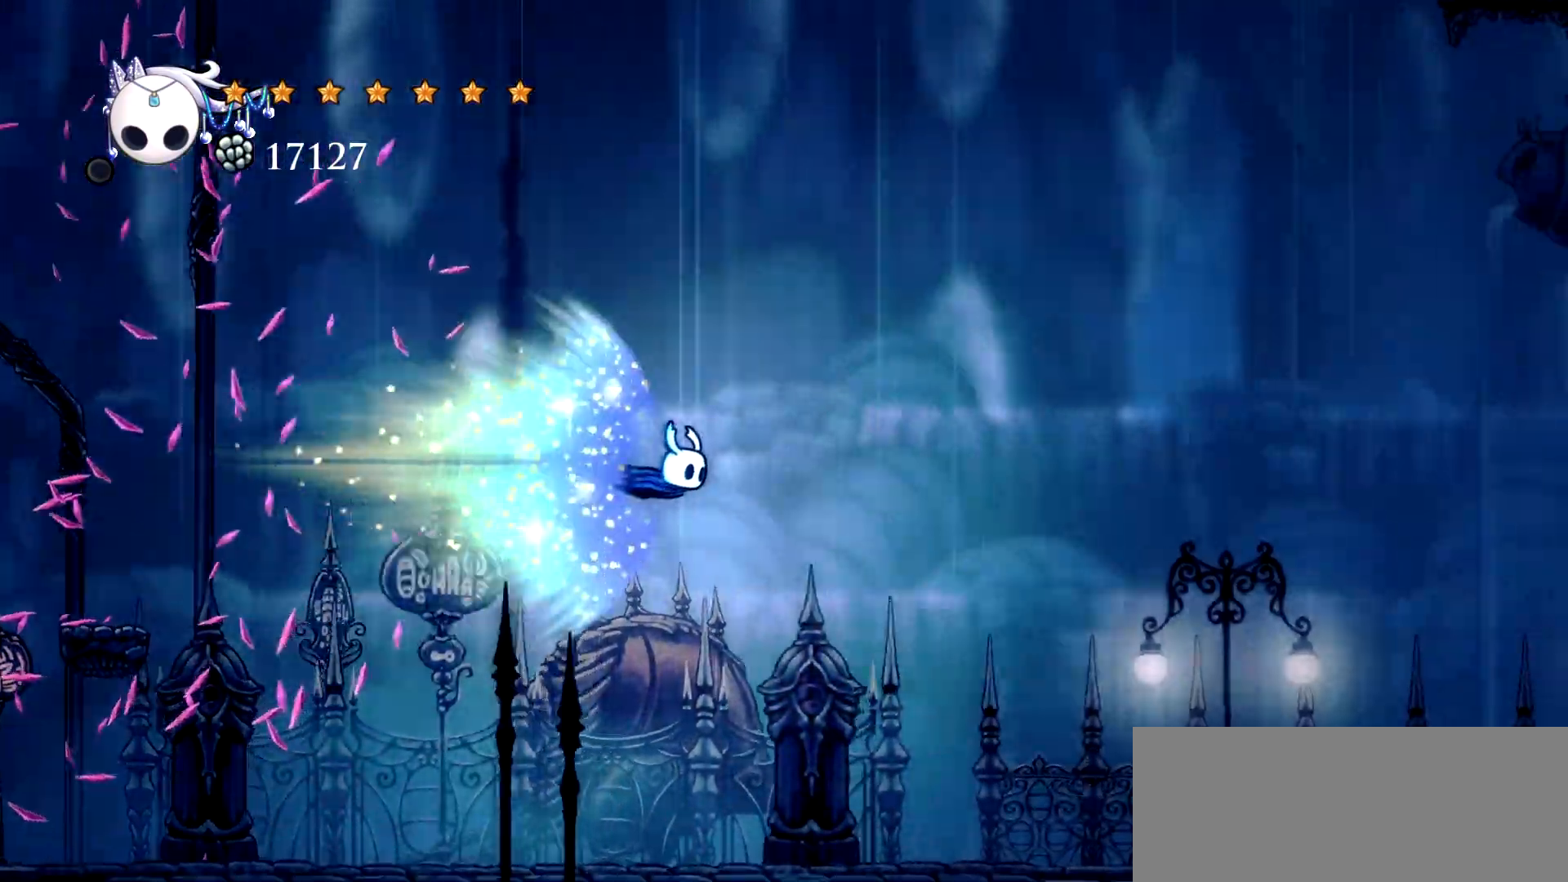
{"keys": ["right"], "events": []}
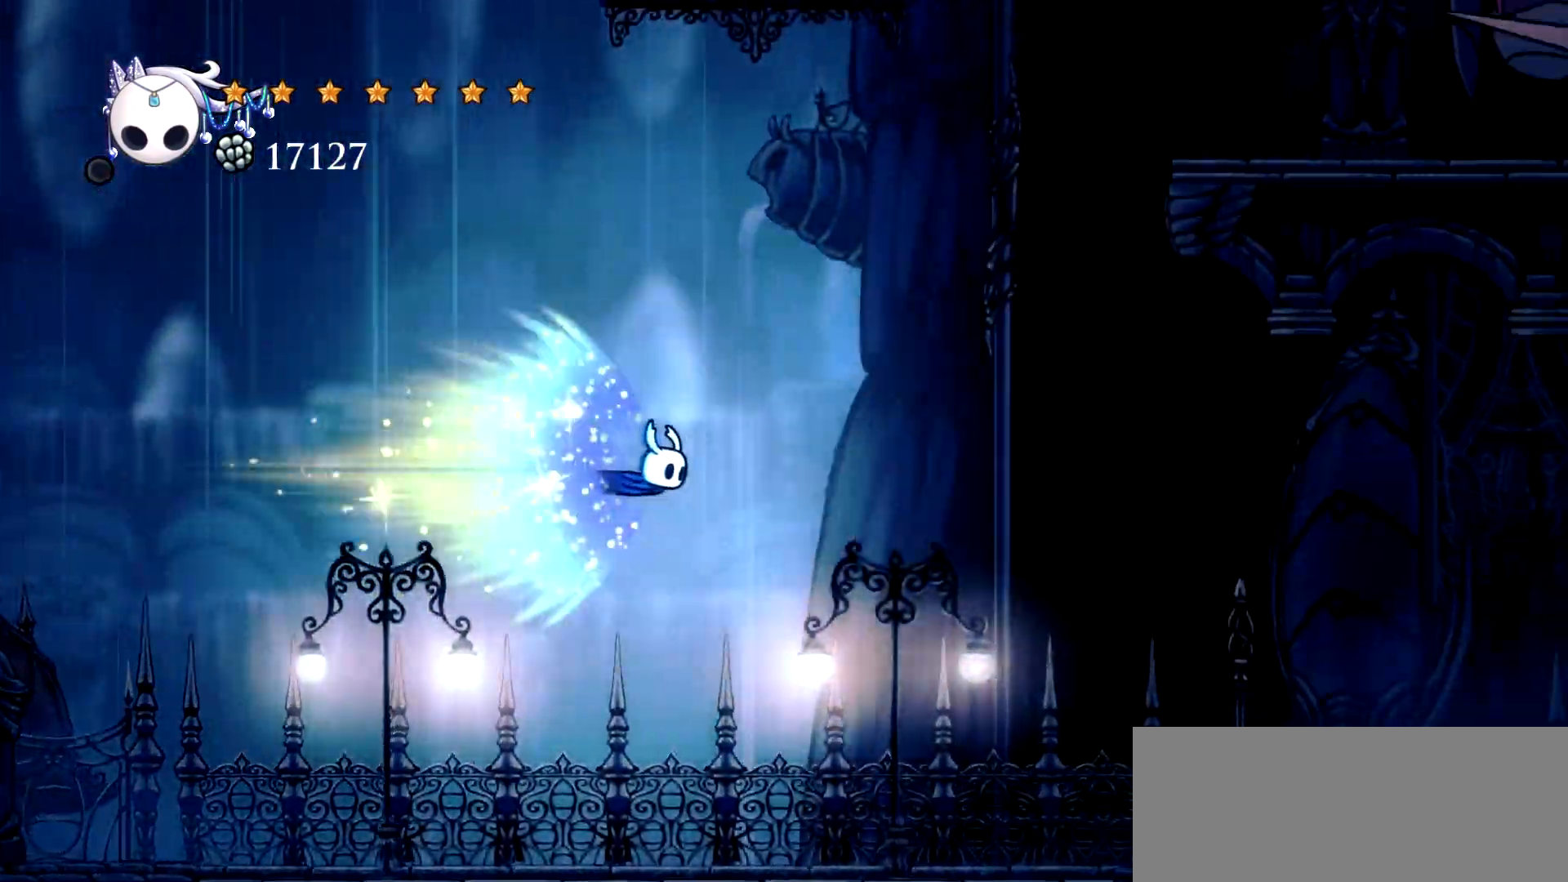
{"keys": ["right"], "events": []}
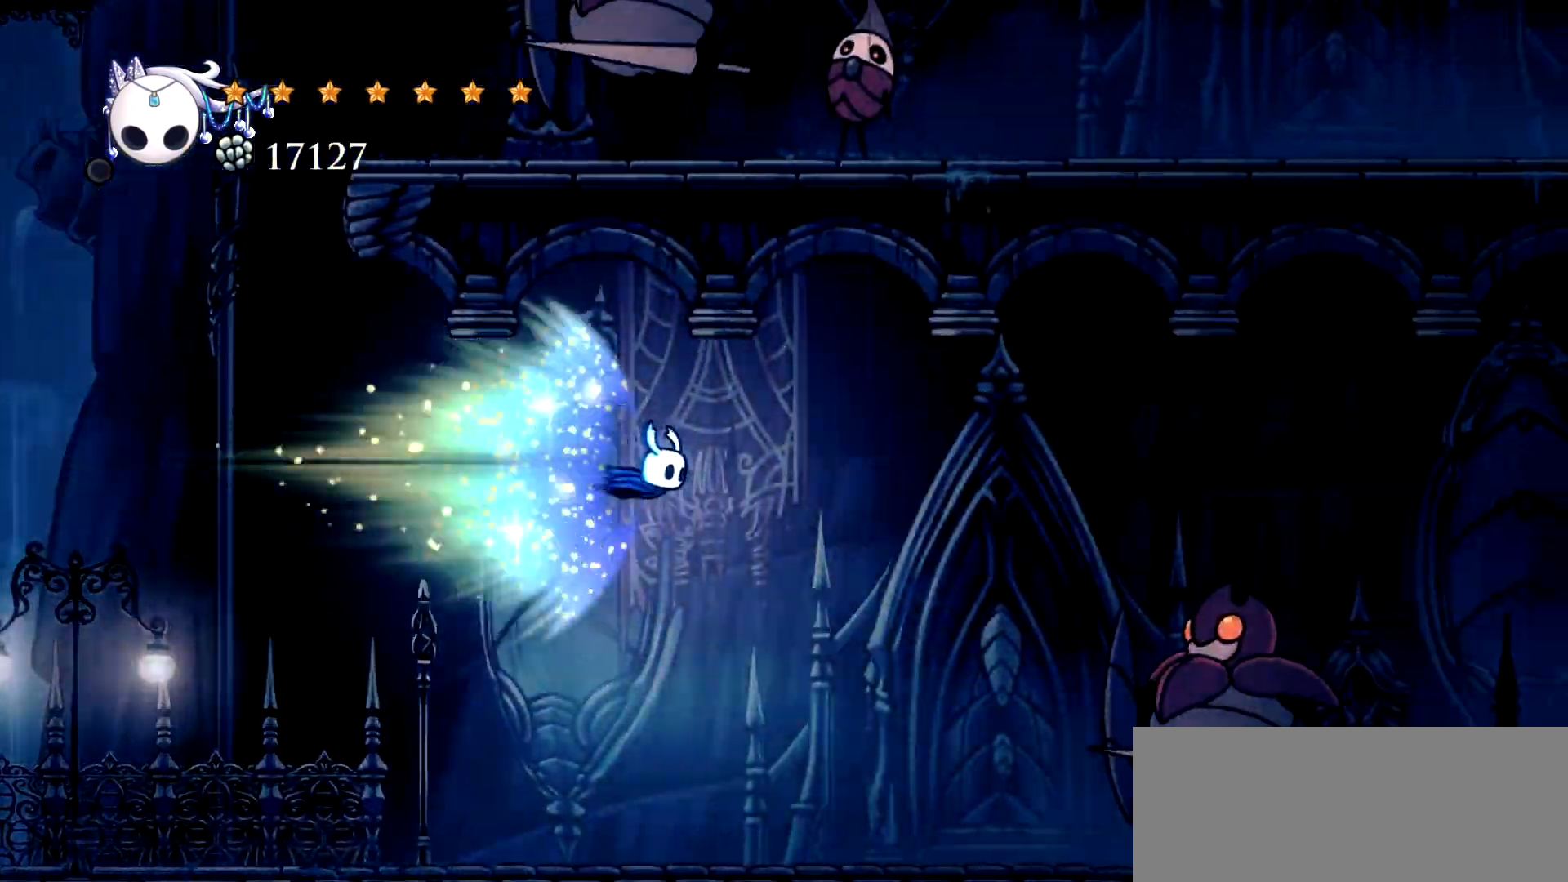
{"keys": ["right"], "events": []}
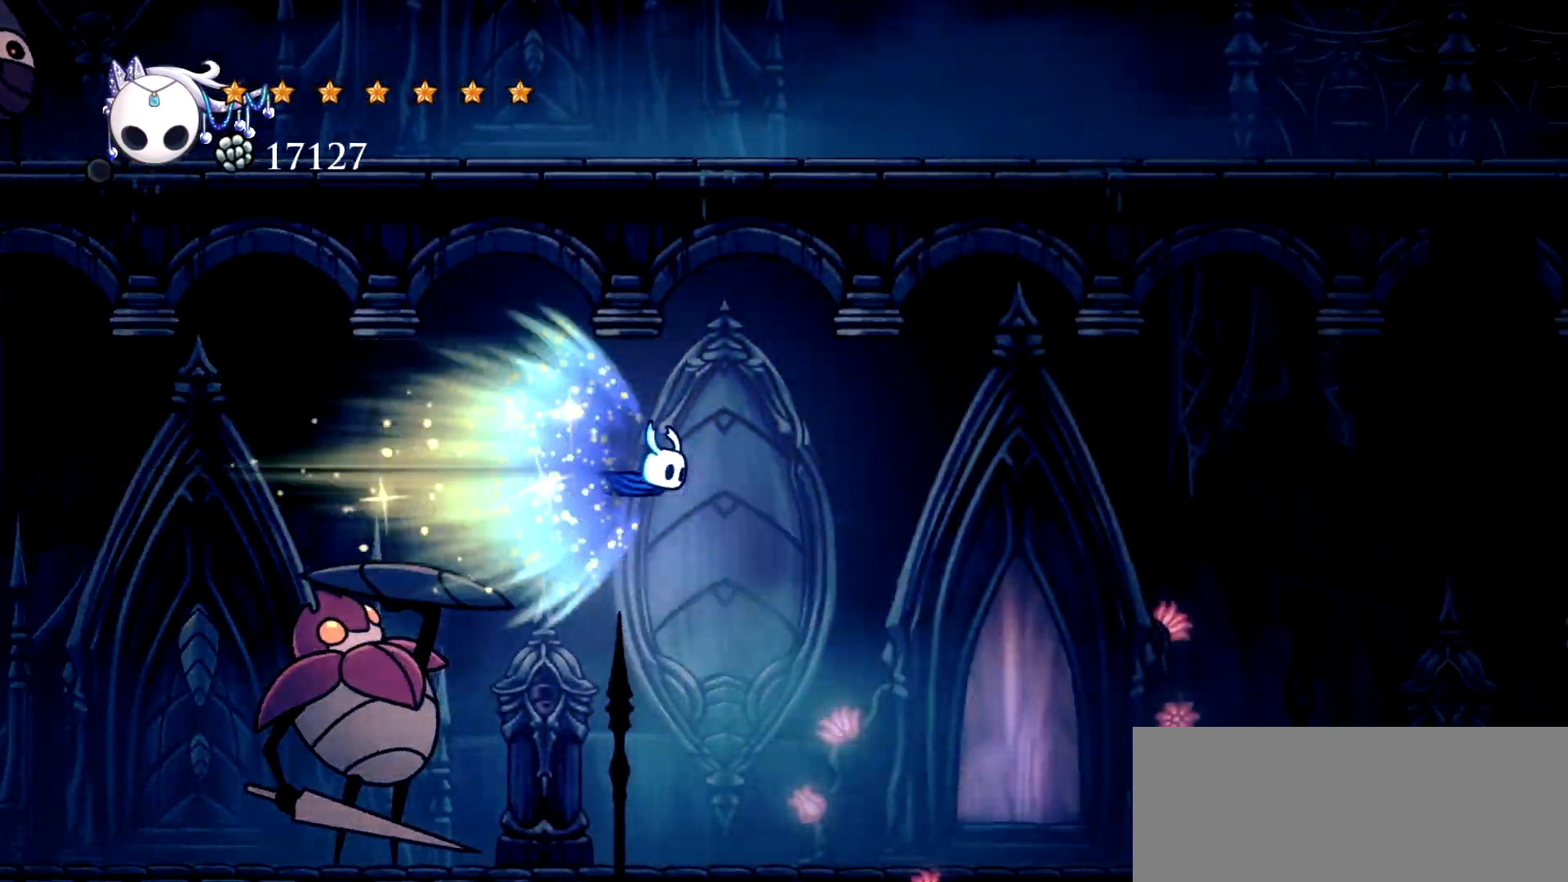
{"keys": ["right"], "events": []}
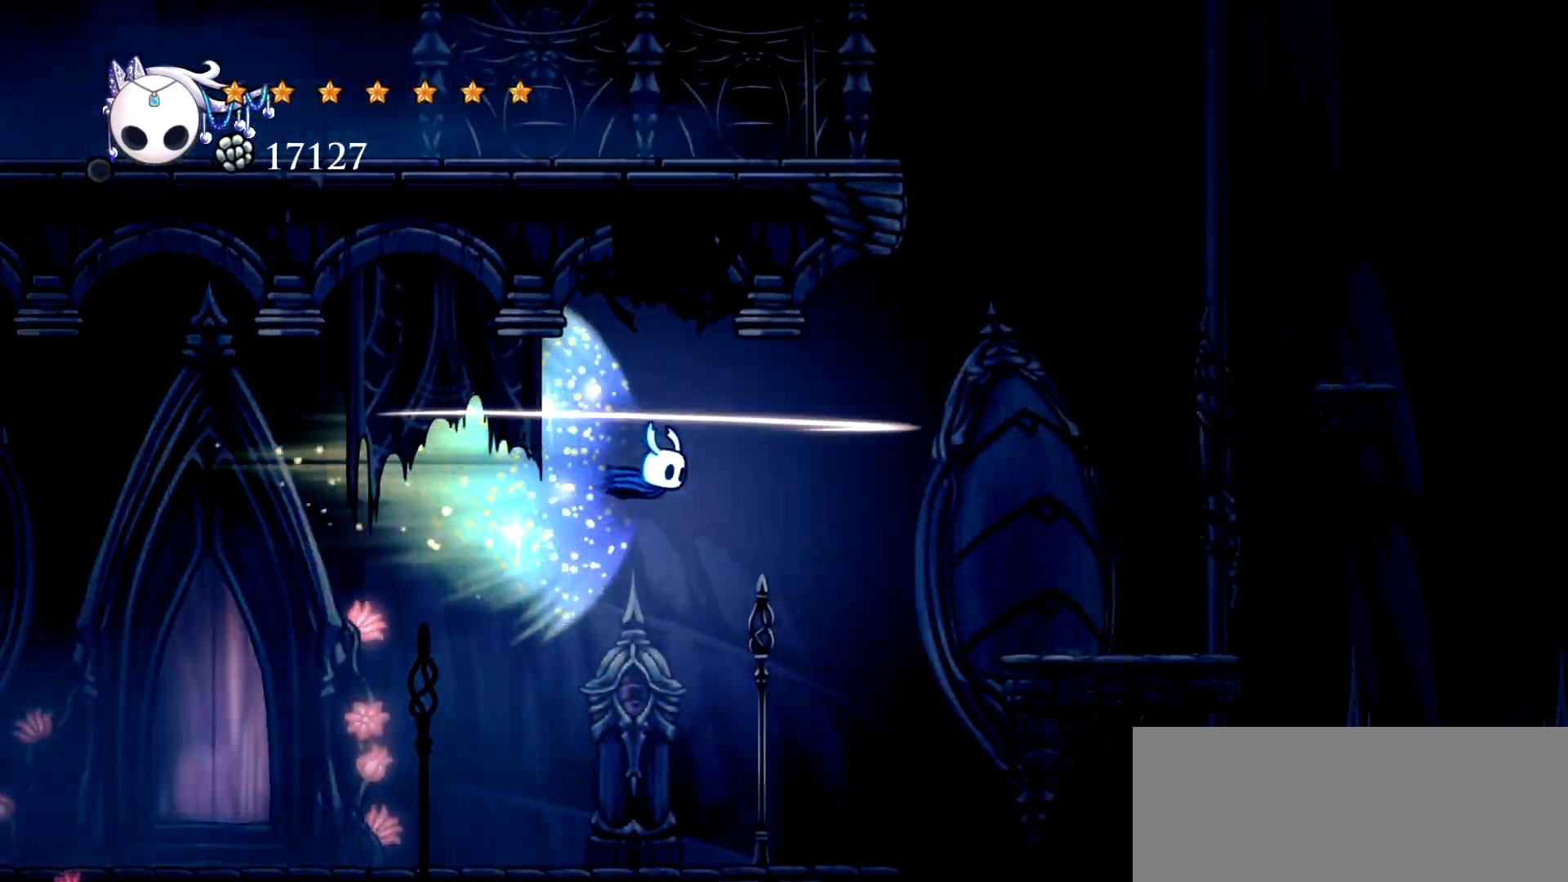
{"keys": ["right"], "events": []}
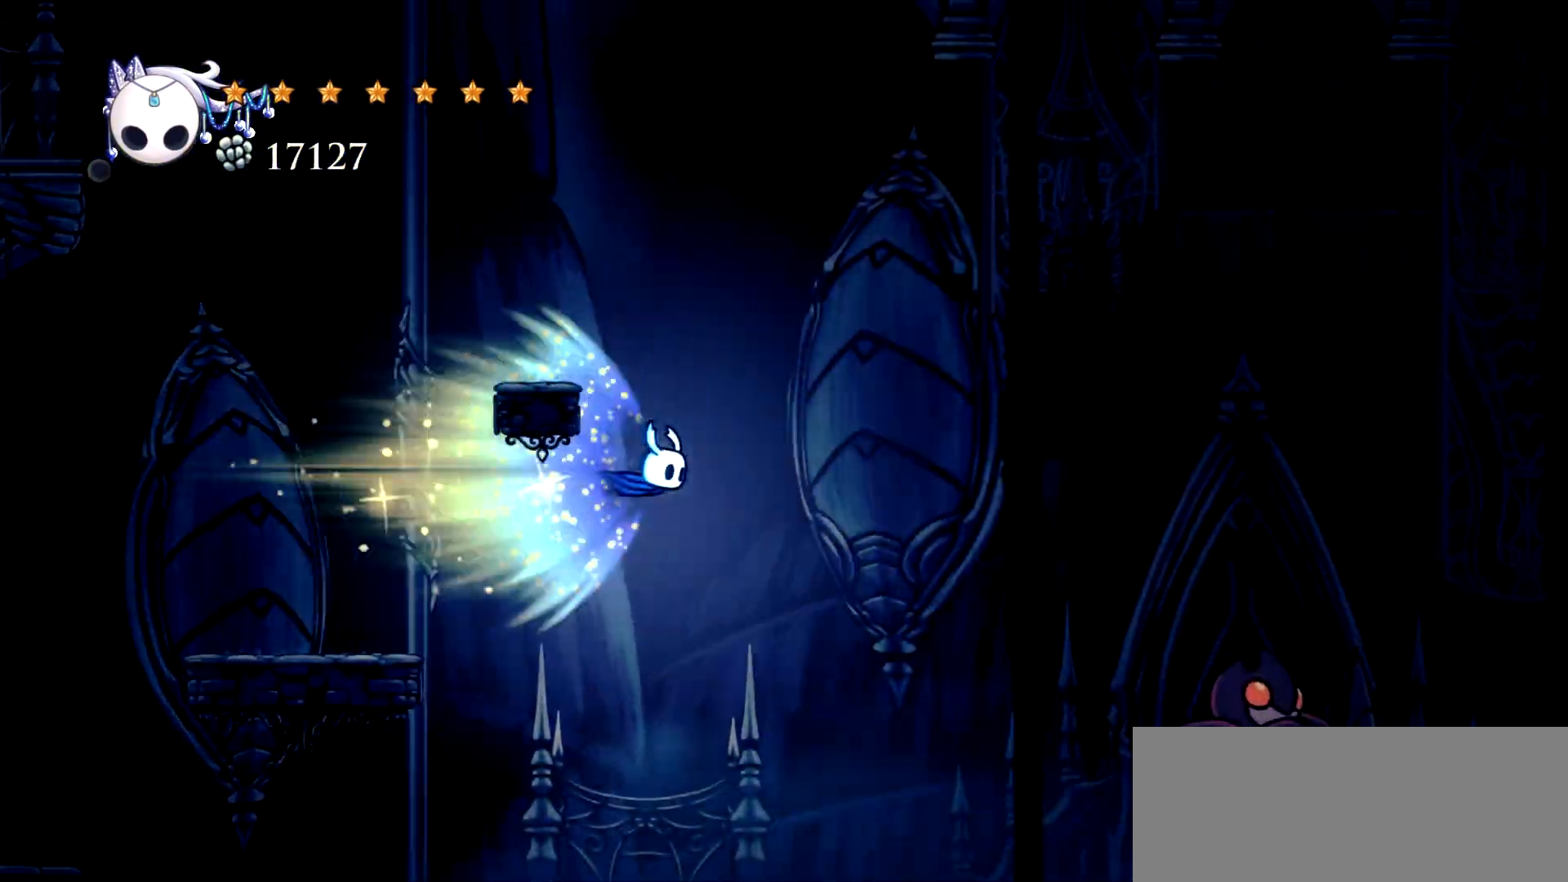
{"keys": ["right"], "events": []}
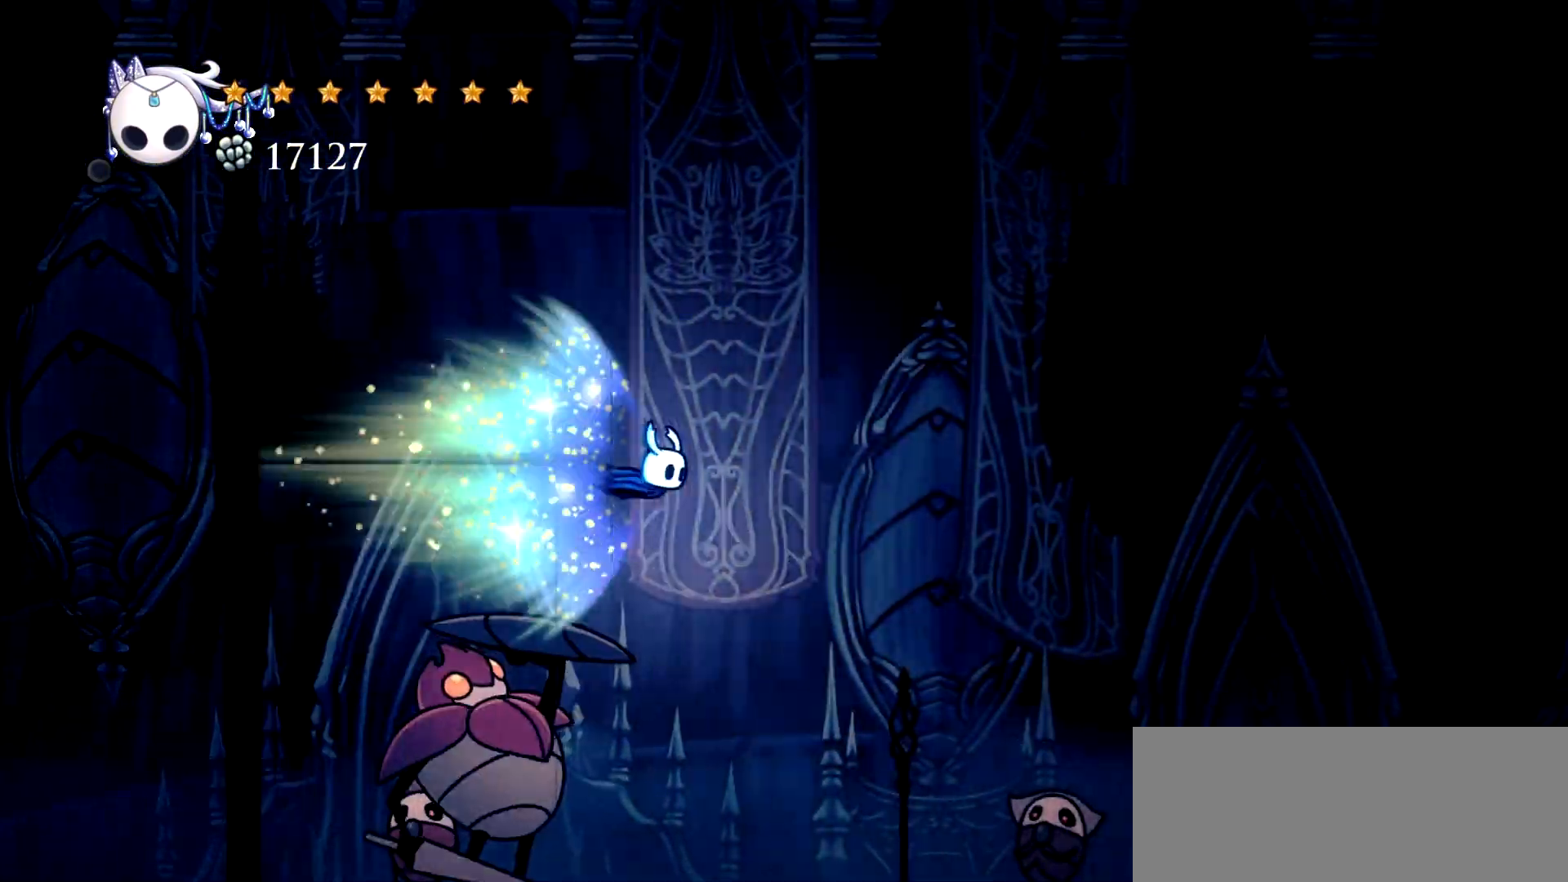
{"keys": ["right"], "events": []}
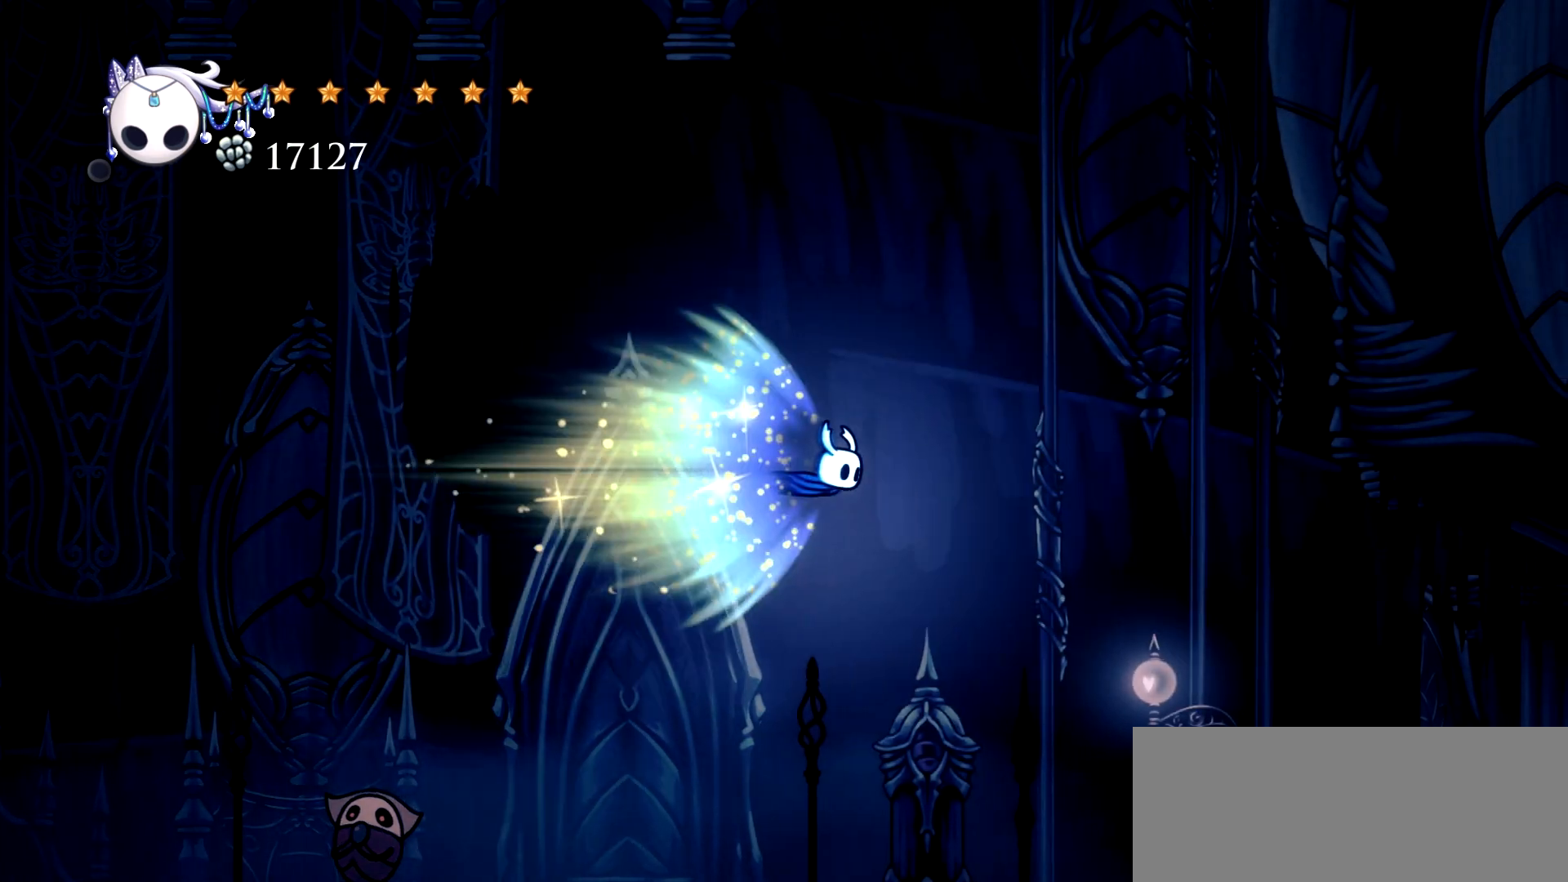
{"keys": ["right"], "events": []}
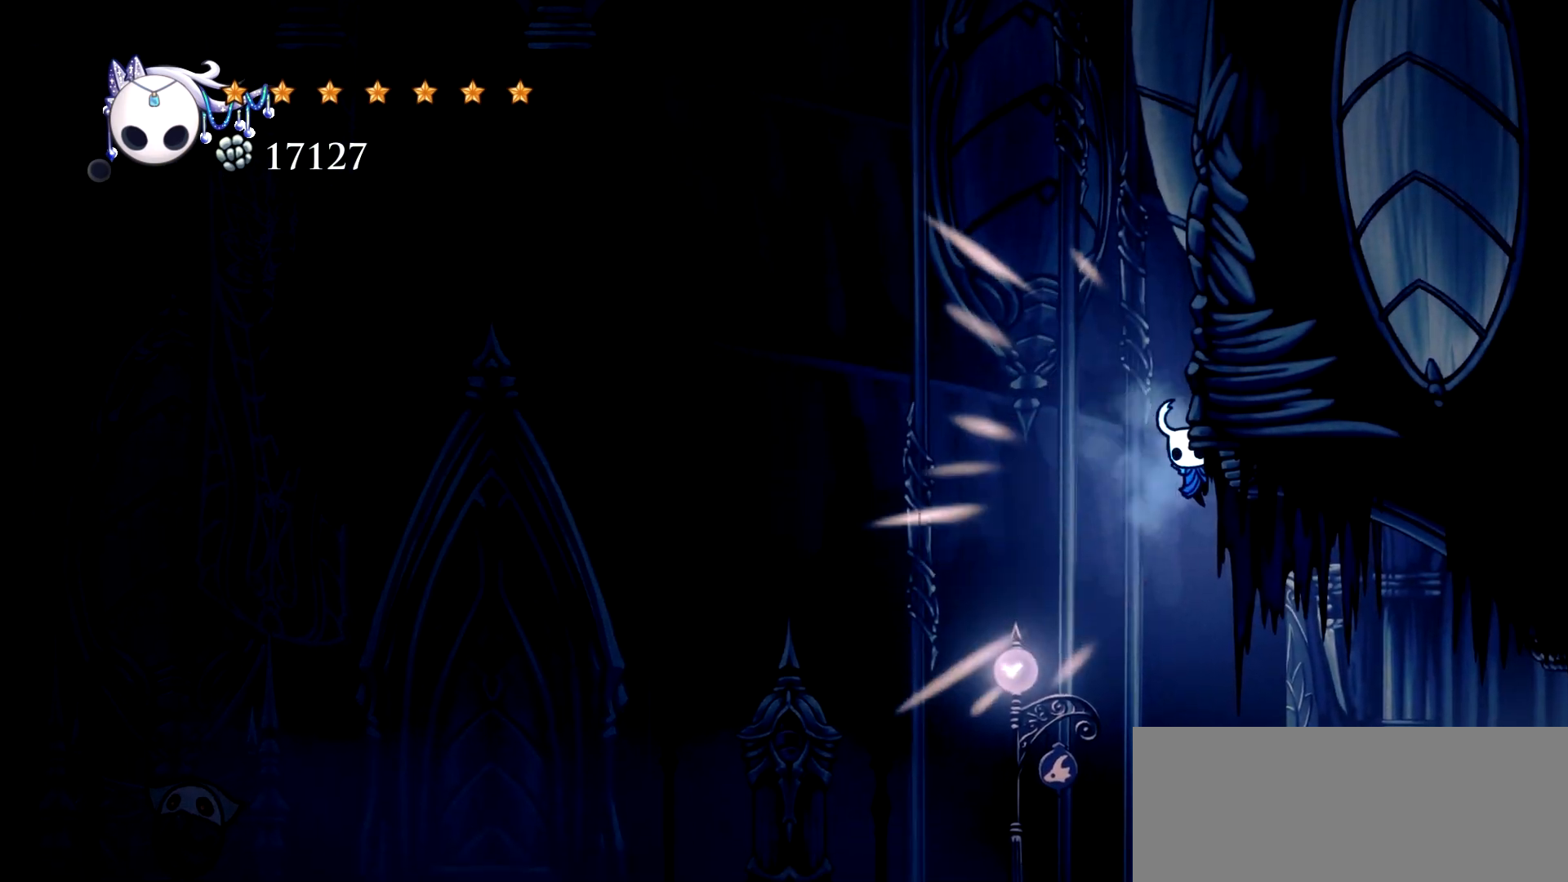
{"keys": ["left"], "events": [[67, "right", "up"], [483, "left", "down"]]}
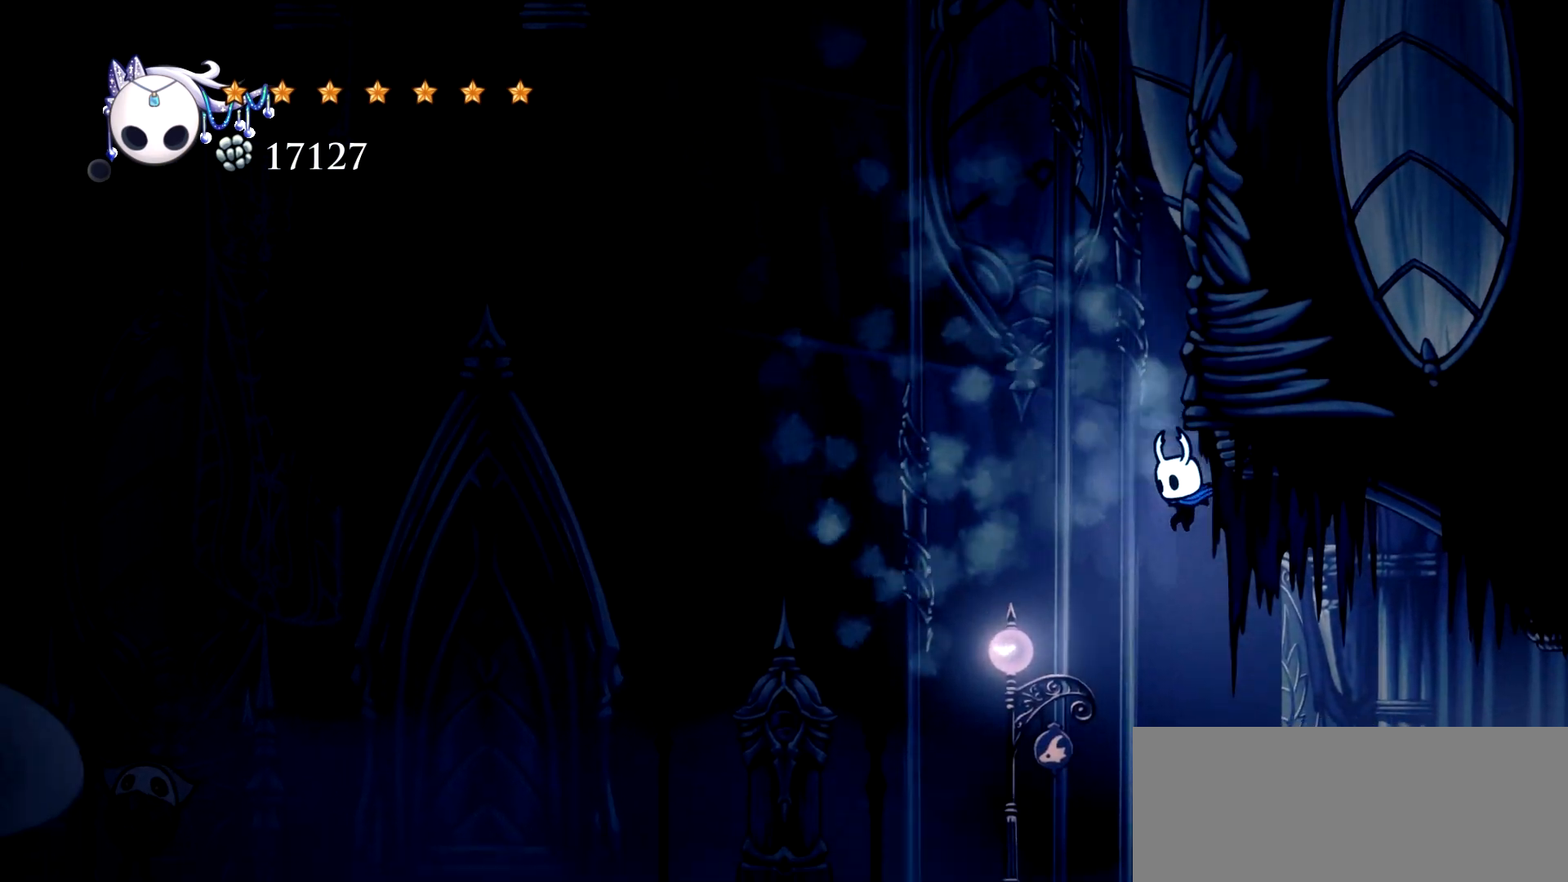
{"keys": ["right"], "events": [[117, "right", "down"], [167, "left", "up"], [317, "c", "down"], [400, "c", "up"]]}
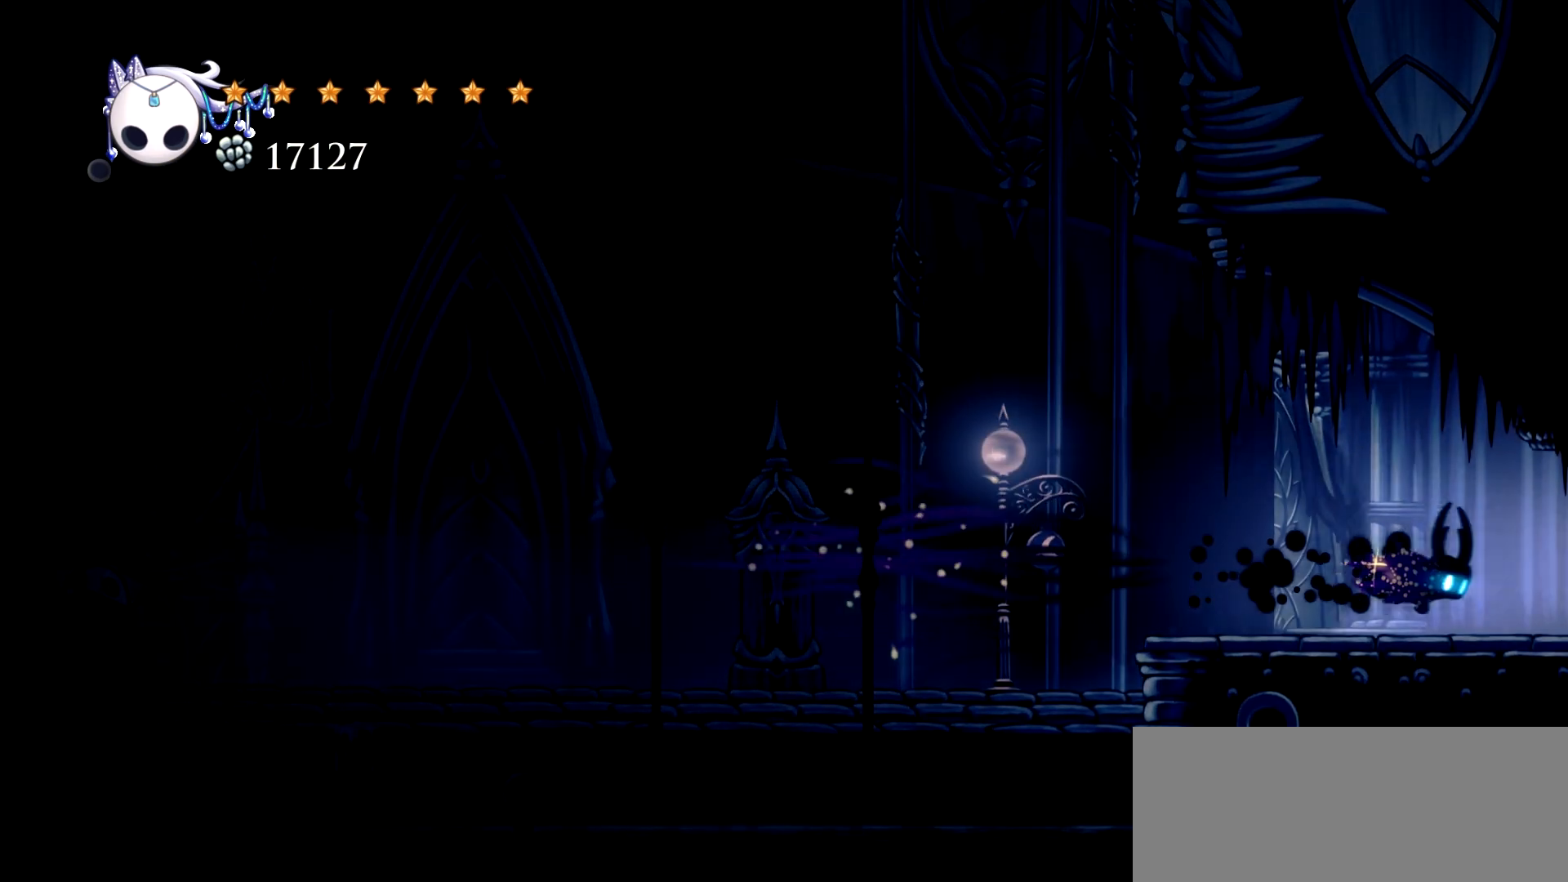
{"keys": ["right"], "events": []}